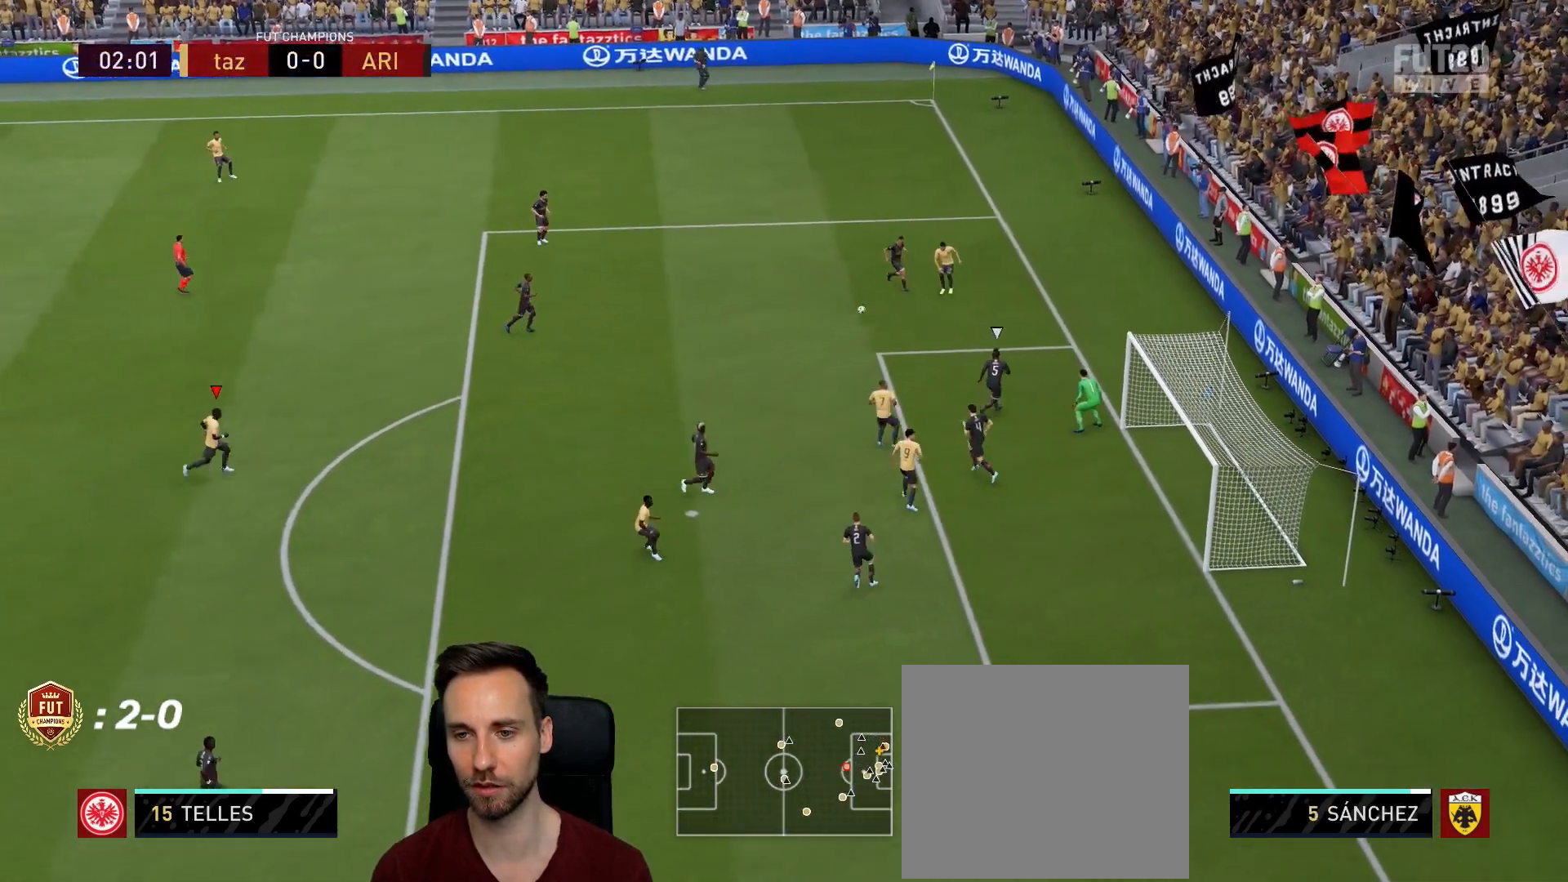
Gameplay with a controller (PlayStation layout); each line is a JSON object with the inputs held at the frame after it. "events" lists button and stick changes between this image and that frame as [ms after this image, input, new state], when the widget could be followed in between.
{"buttons": [], "left_stick": "down-right", "right_stick": "center", "events": [[267, "left_stick", "right"], [400, "left_stick", "down-right"]]}
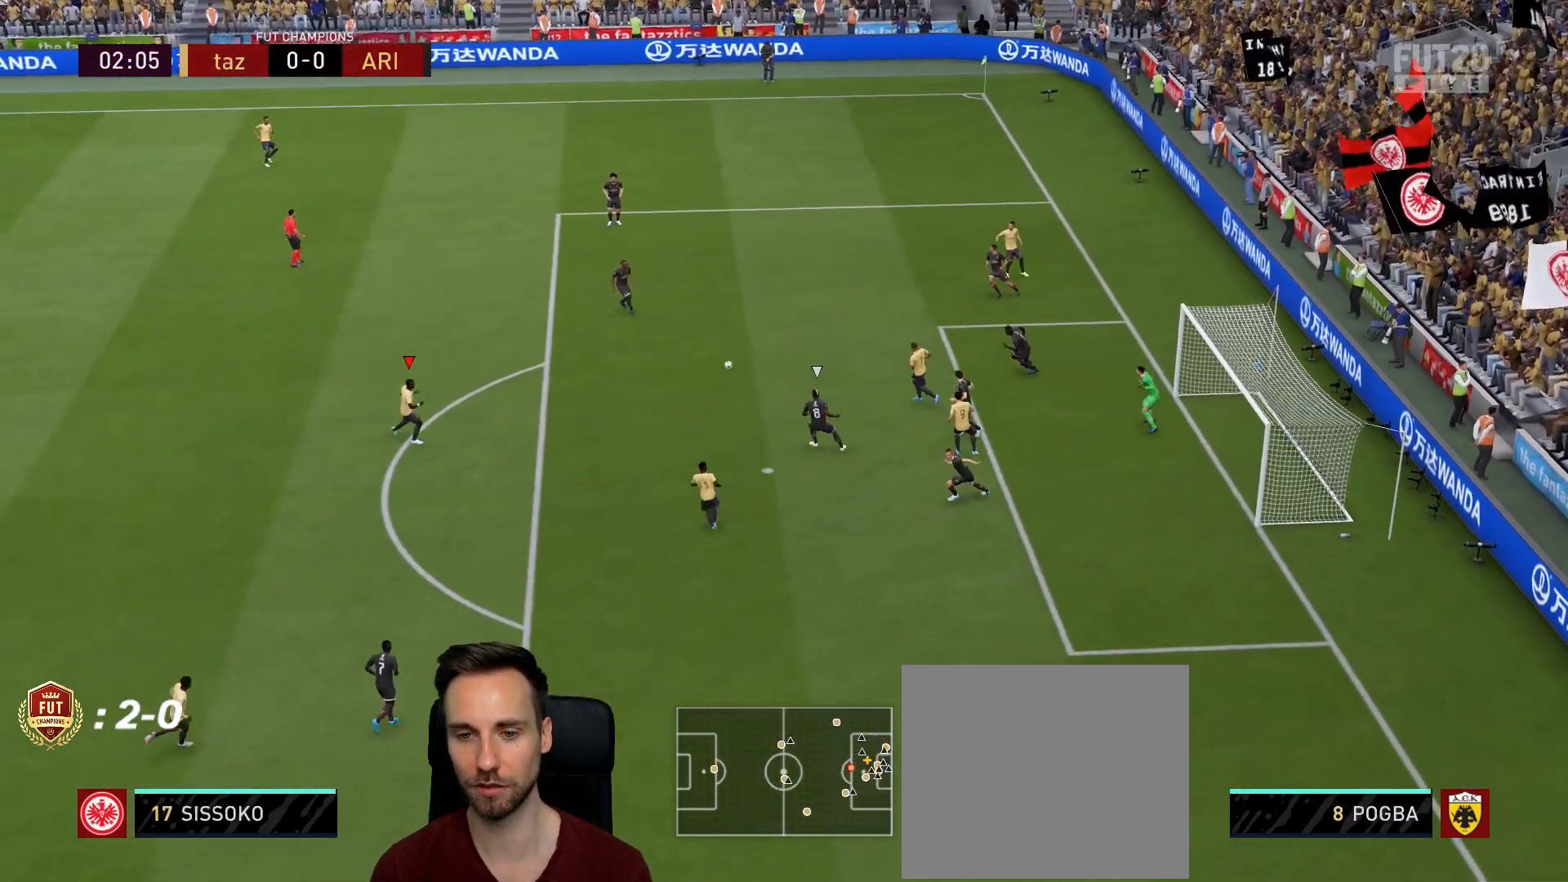
{"buttons": [], "left_stick": "down-right", "right_stick": "center", "events": [[383, "CROSS", "down"], [483, "CROSS", "up"]]}
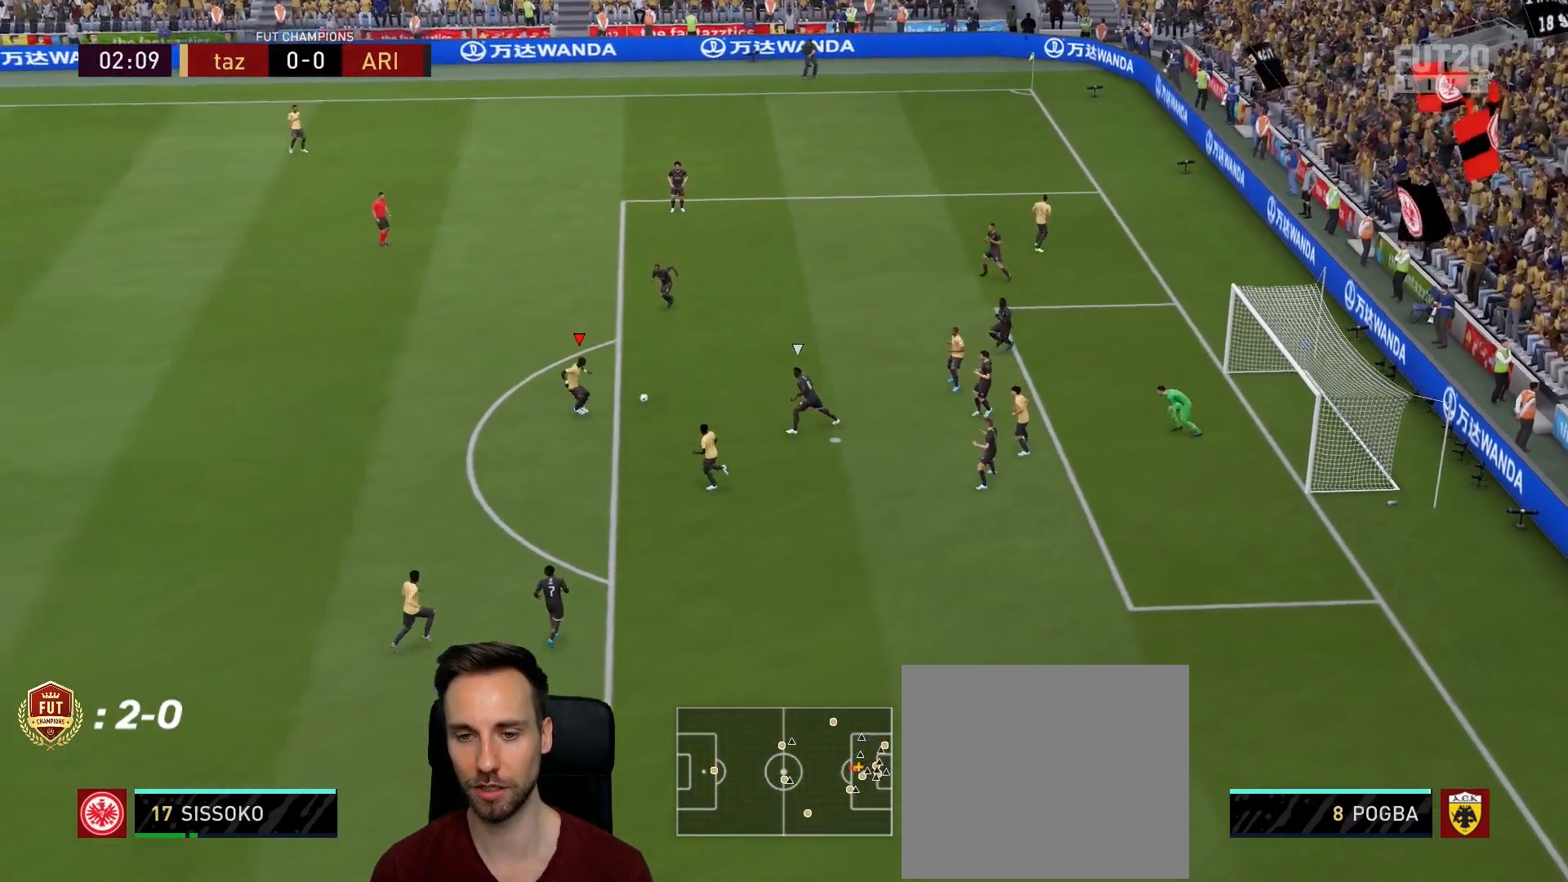
{"buttons": [], "left_stick": "up", "right_stick": "center", "events": [[367, "left_stick", "up-left"], [400, "CROSS", "down"], [417, "left_stick", "up"], [501, "CROSS", "up"]]}
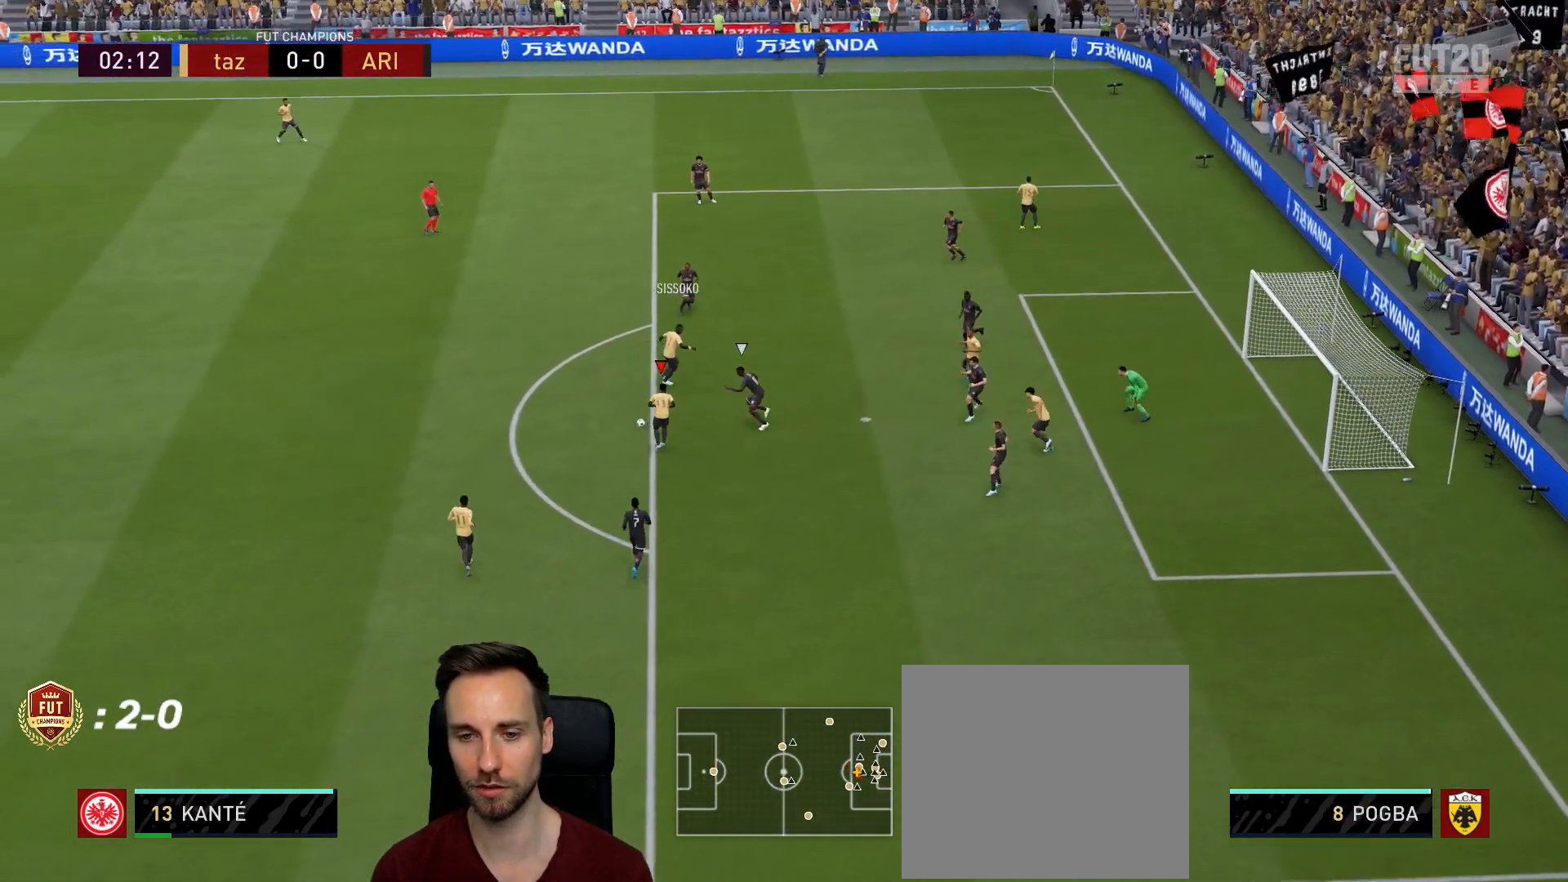
{"buttons": [], "left_stick": "down-right", "right_stick": "center", "events": [[116, "left_stick", "up-right"], [417, "left_stick", "down-right"]]}
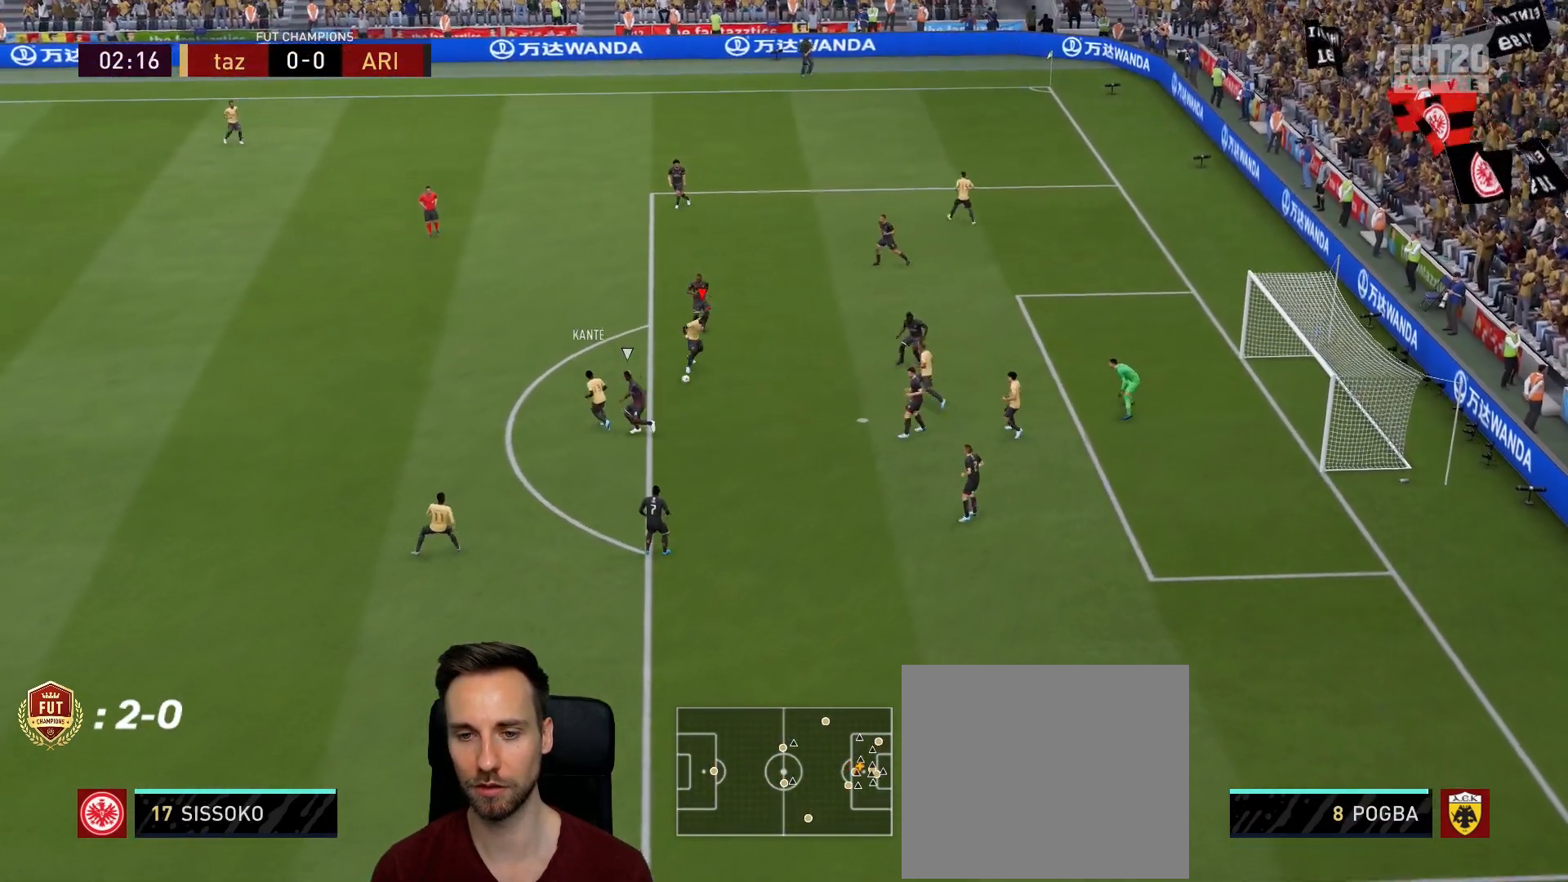
{"buttons": ["CIRCLE", "R1"], "left_stick": "down-right", "right_stick": "center", "events": [[317, "CIRCLE", "down"], [317, "R1", "down"]]}
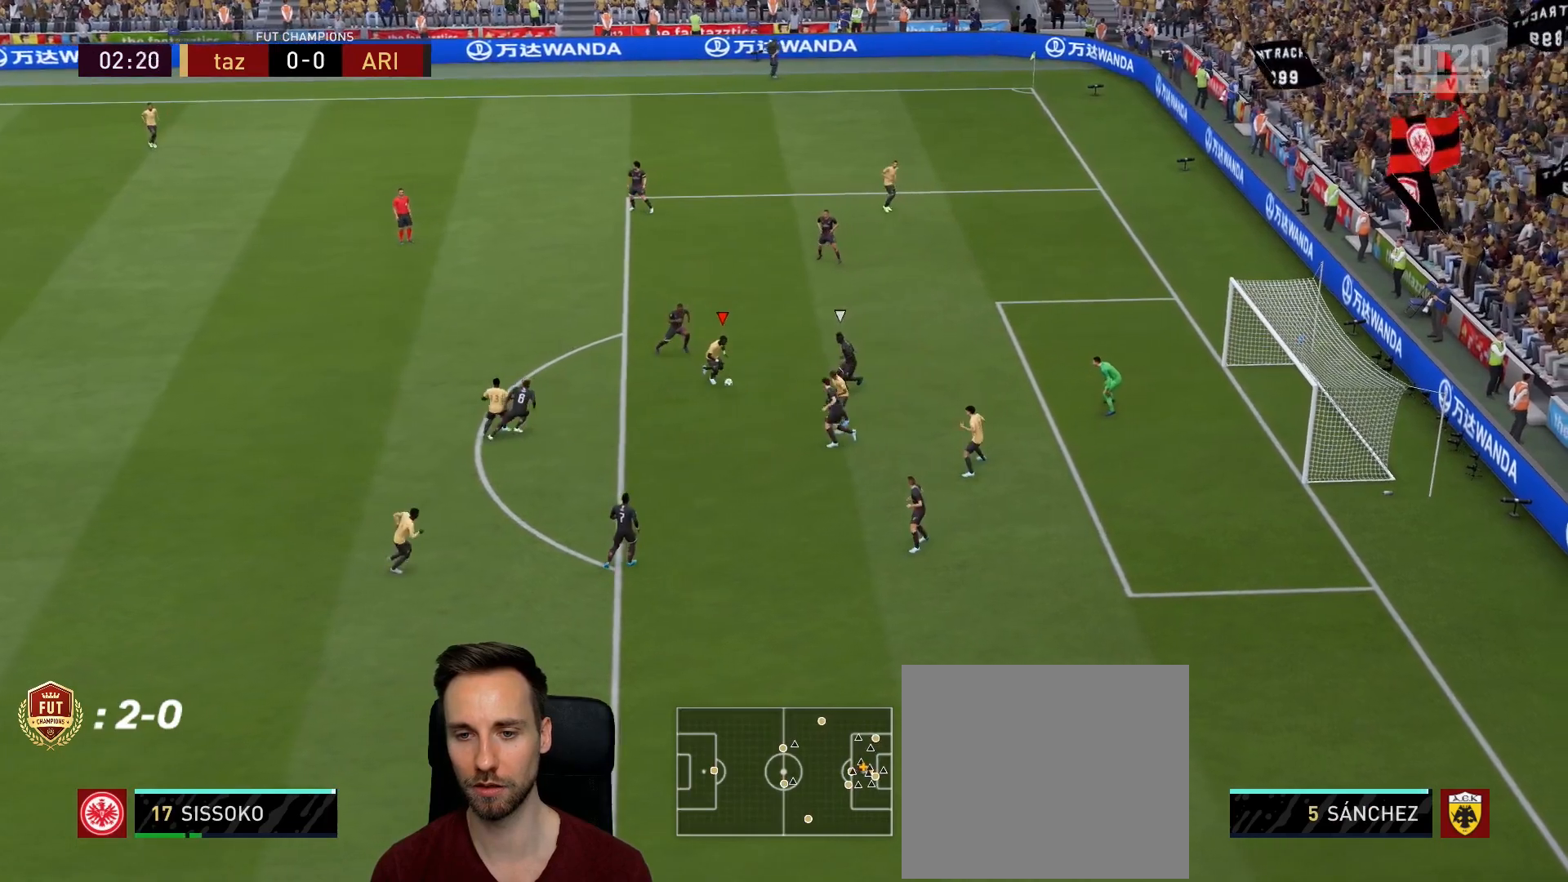
{"buttons": [], "left_stick": "down-right", "right_stick": "center", "events": [[16, "CIRCLE", "up"], [16, "R1", "up"]]}
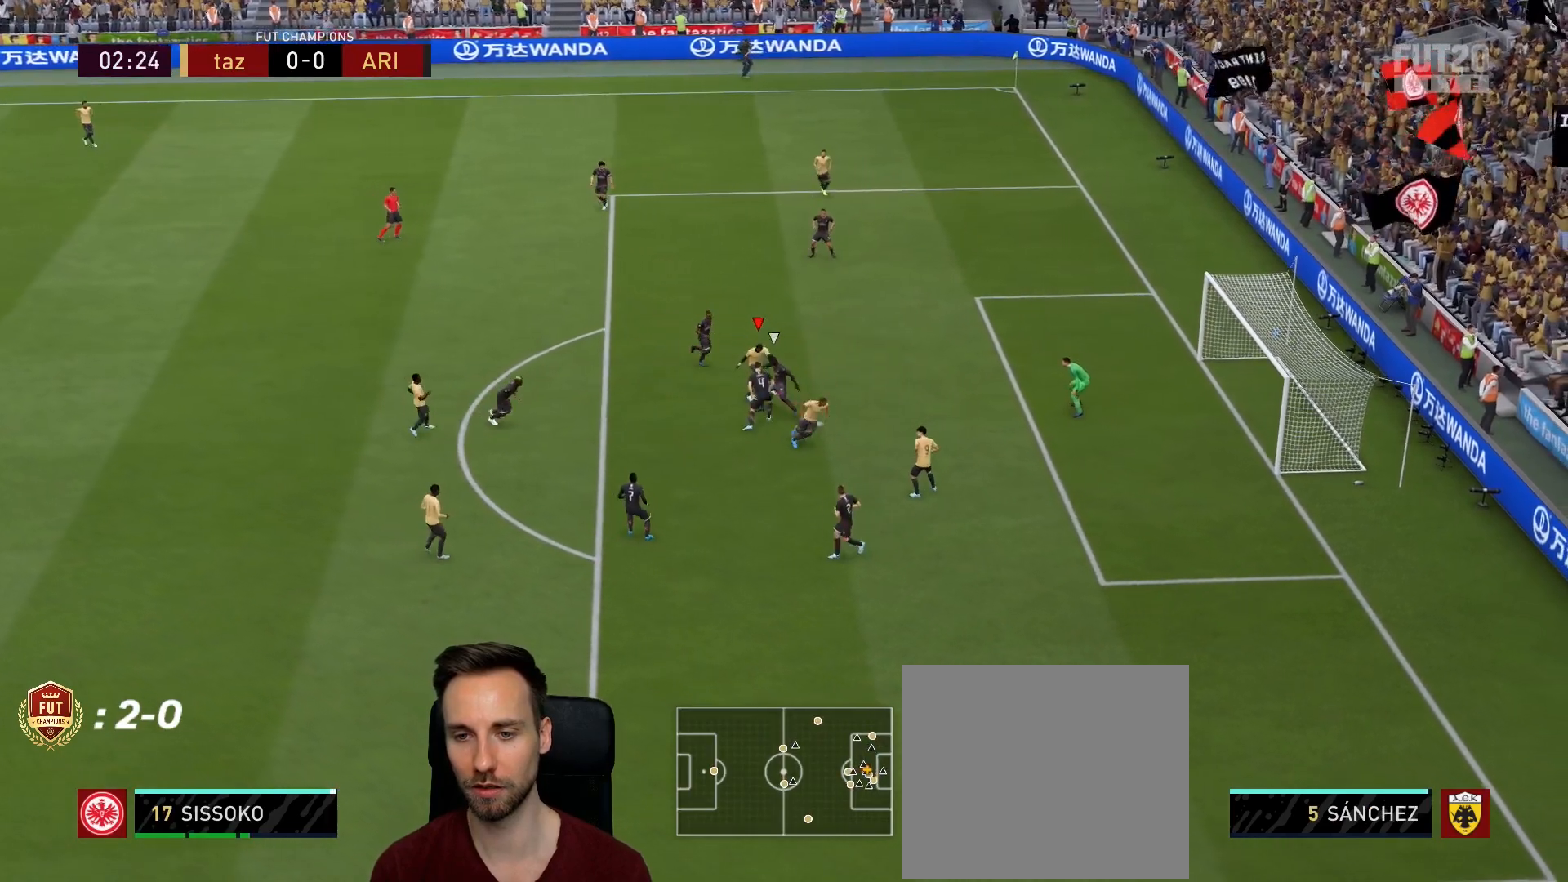
{"buttons": [], "left_stick": "right", "right_stick": "center", "events": [[284, "left_stick", "right"]]}
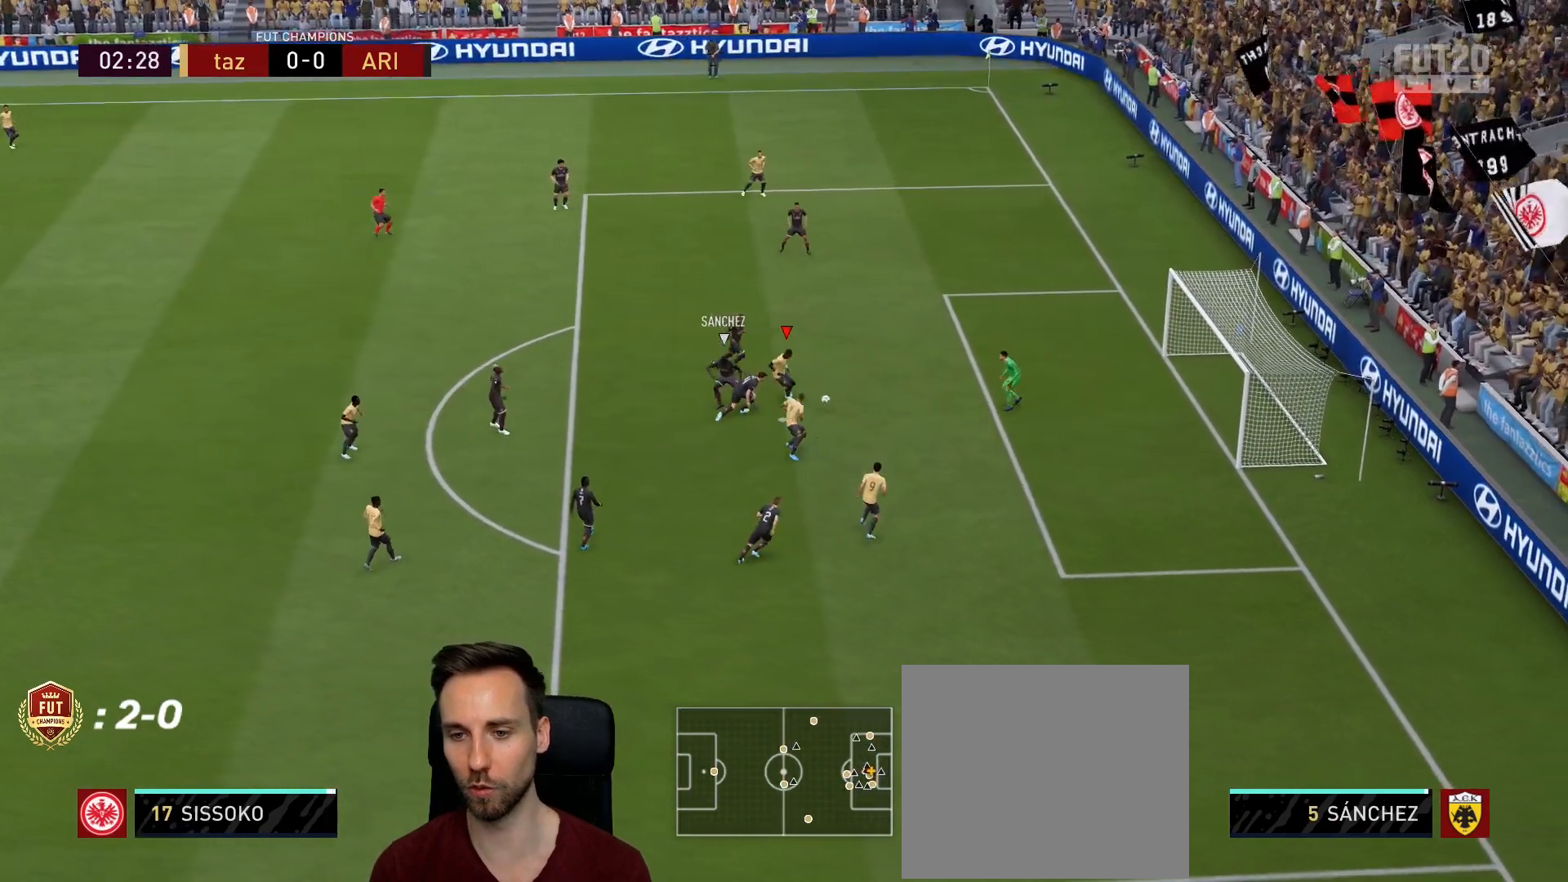
{"buttons": [], "left_stick": "down-right", "right_stick": "center", "events": [[33, "CIRCLE", "down"], [66, "left_stick", "down-right"], [166, "CIRCLE", "up"]]}
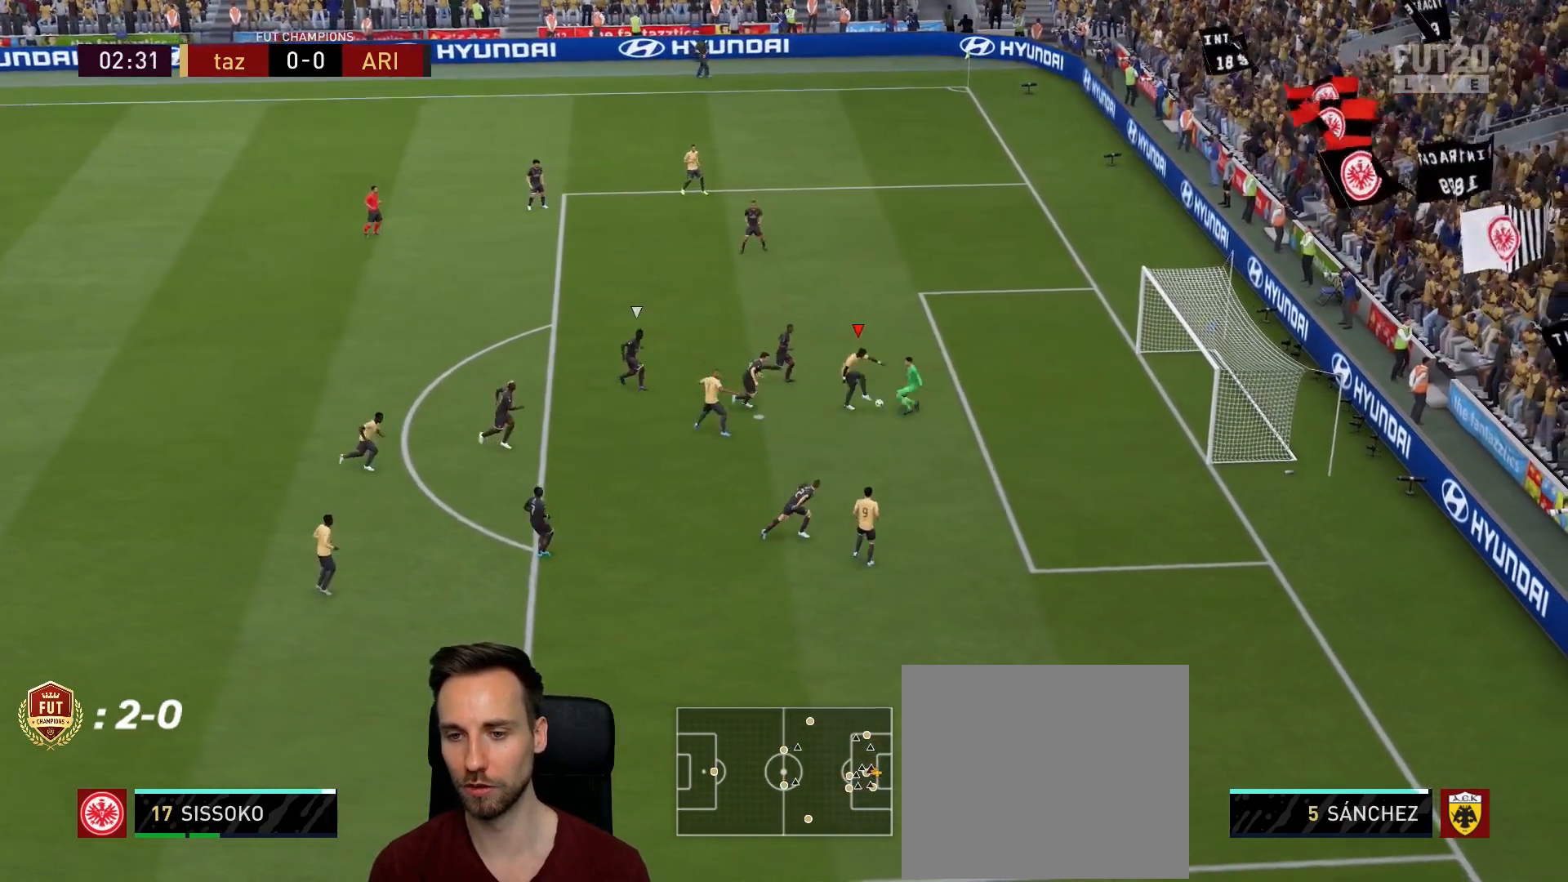
{"buttons": [], "left_stick": "up-right", "right_stick": "center", "events": [[134, "left_stick", "right"], [334, "left_stick", "up-right"]]}
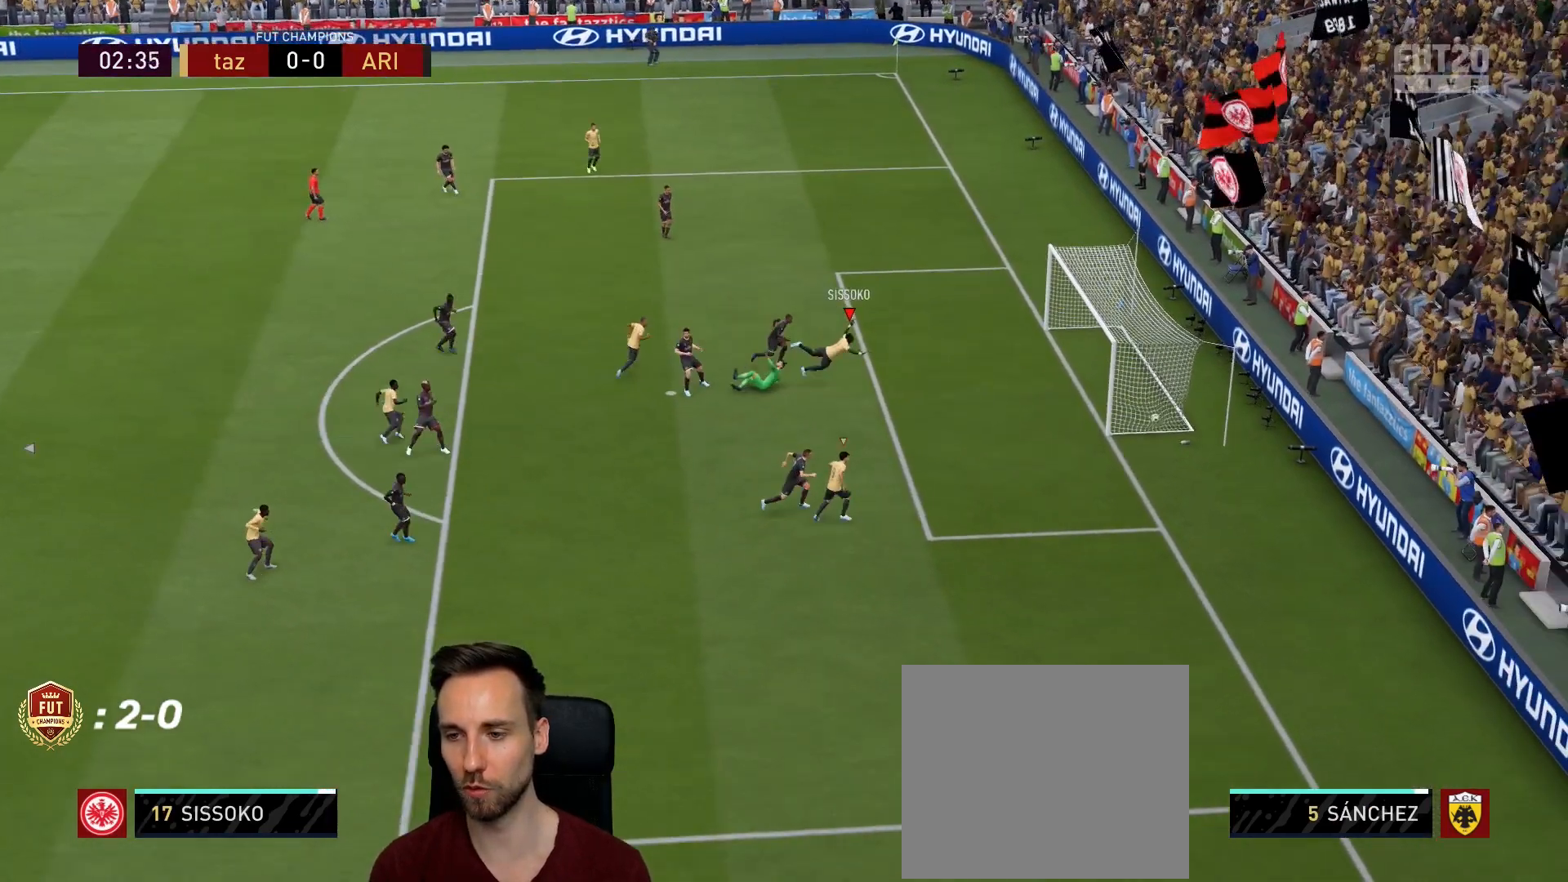
{"buttons": [], "left_stick": "up-right", "right_stick": "center", "events": []}
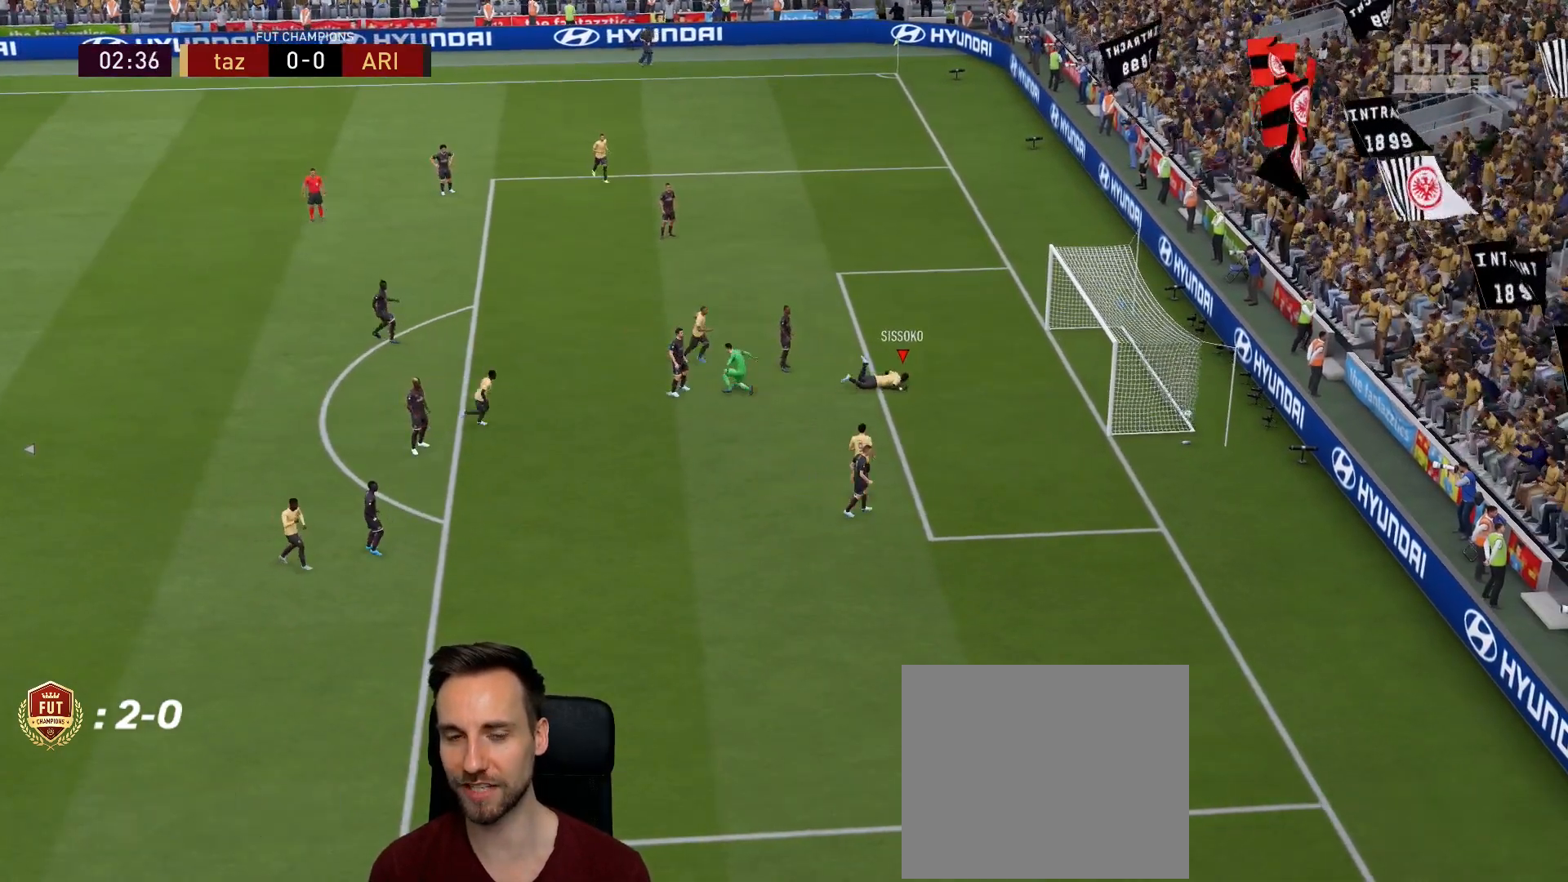
{"buttons": [], "left_stick": "up-right", "right_stick": "center", "events": [[17, "L1", "down"], [83, "L1", "up"], [217, "R1", "down"], [234, "L1", "down"], [334, "L1", "up"], [350, "R1", "up"]]}
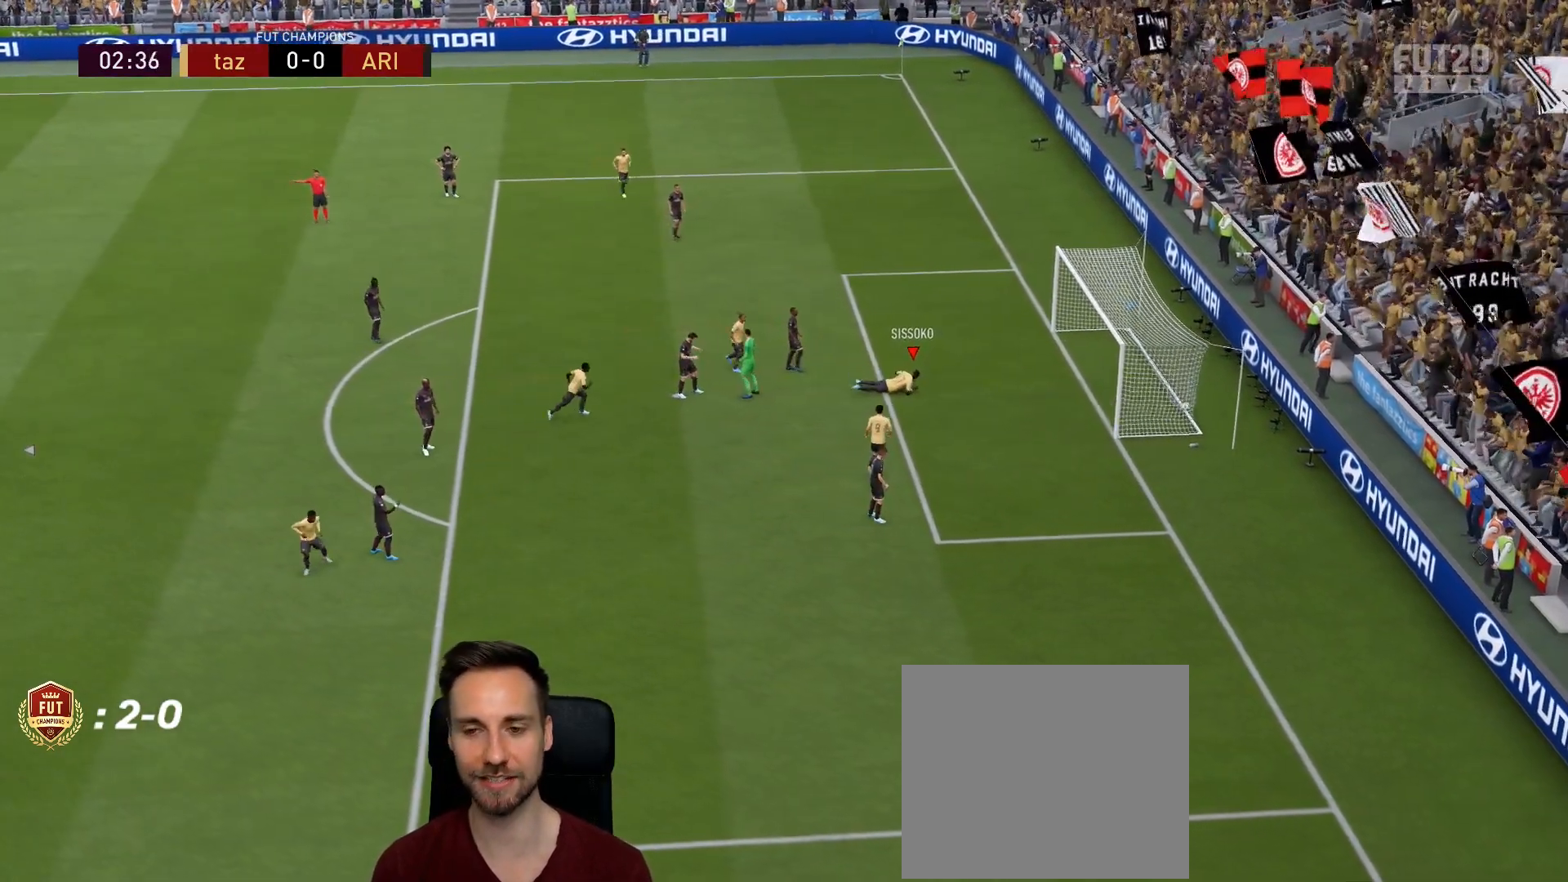
{"buttons": [], "left_stick": "up-right", "right_stick": "center", "events": []}
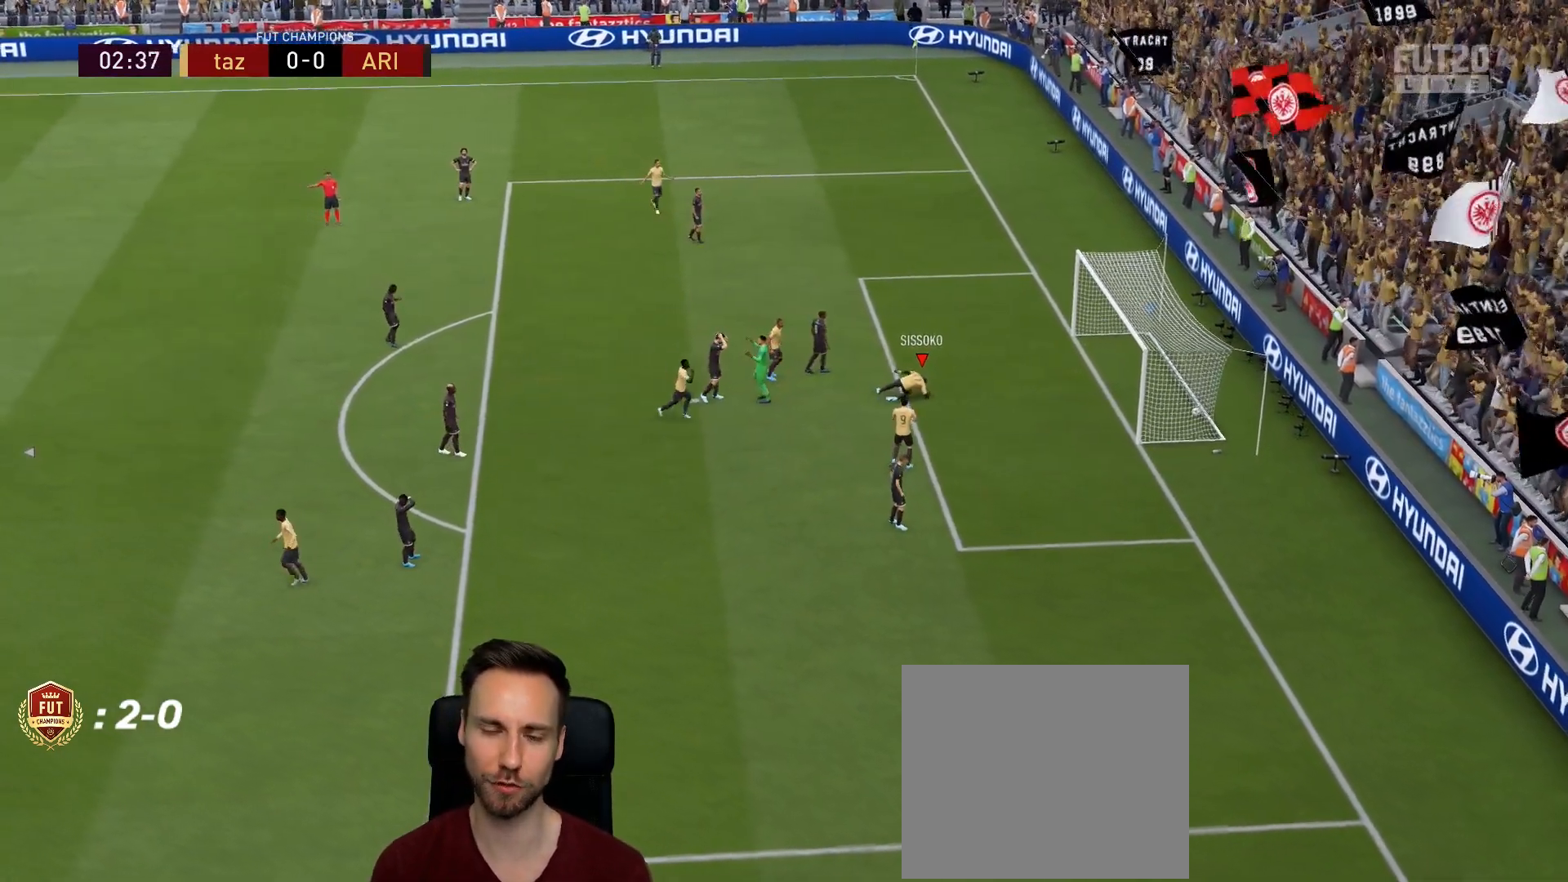
{"buttons": ["L1", "R1"], "left_stick": "up-right", "right_stick": "center", "events": [[217, "left_stick", "up"], [417, "R1", "down"], [434, "L1", "down"], [467, "left_stick", "up-right"]]}
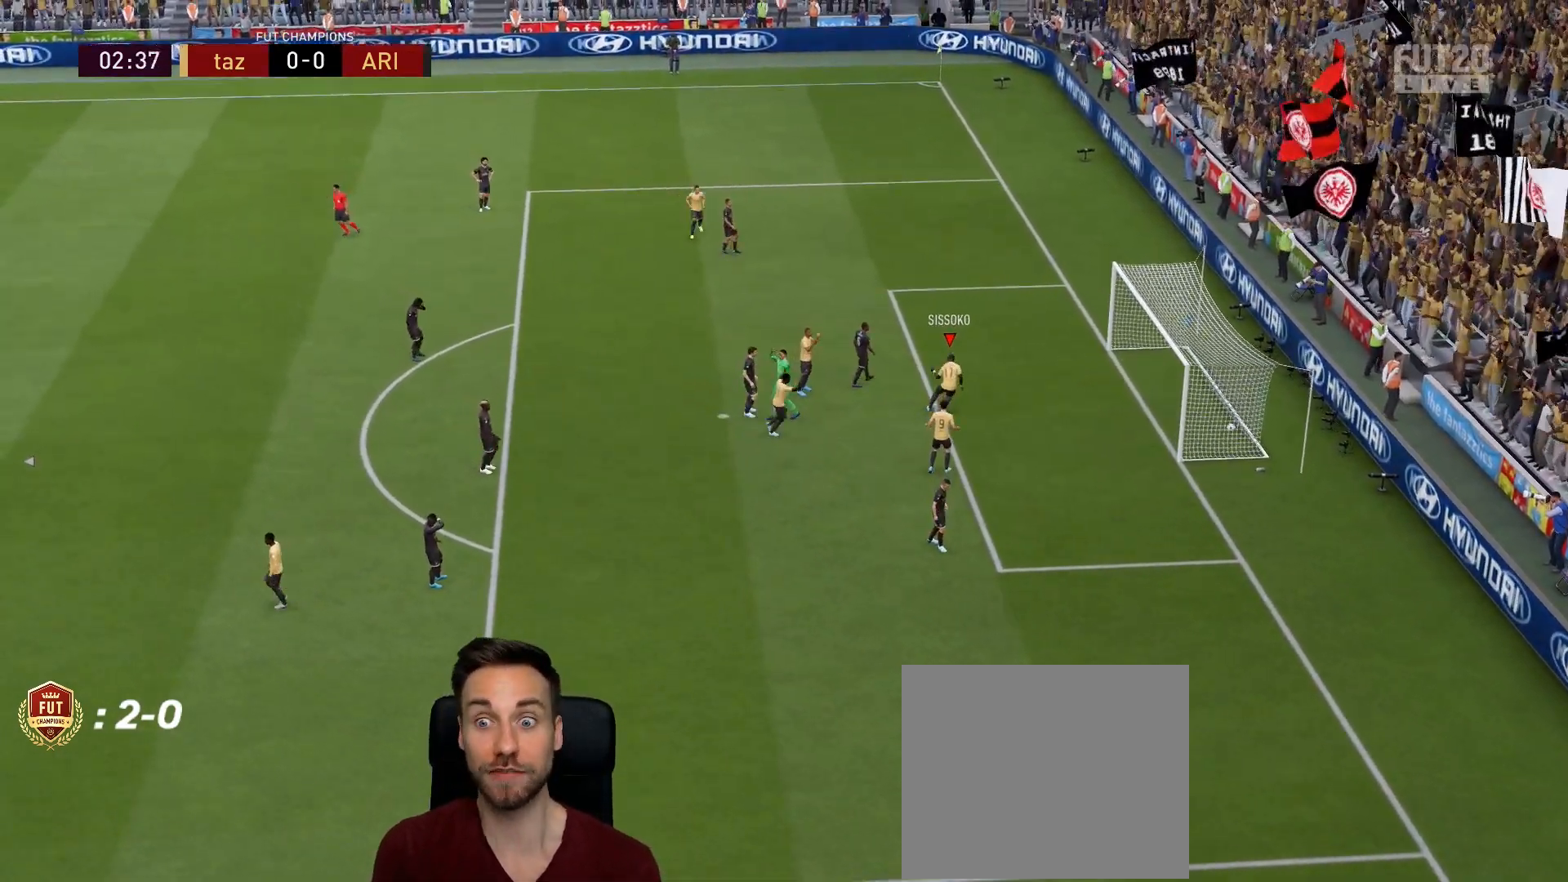
{"buttons": [], "left_stick": "center", "right_stick": "center", "events": [[50, "R1", "up"], [83, "L1", "up"], [116, "left_stick", "center"]]}
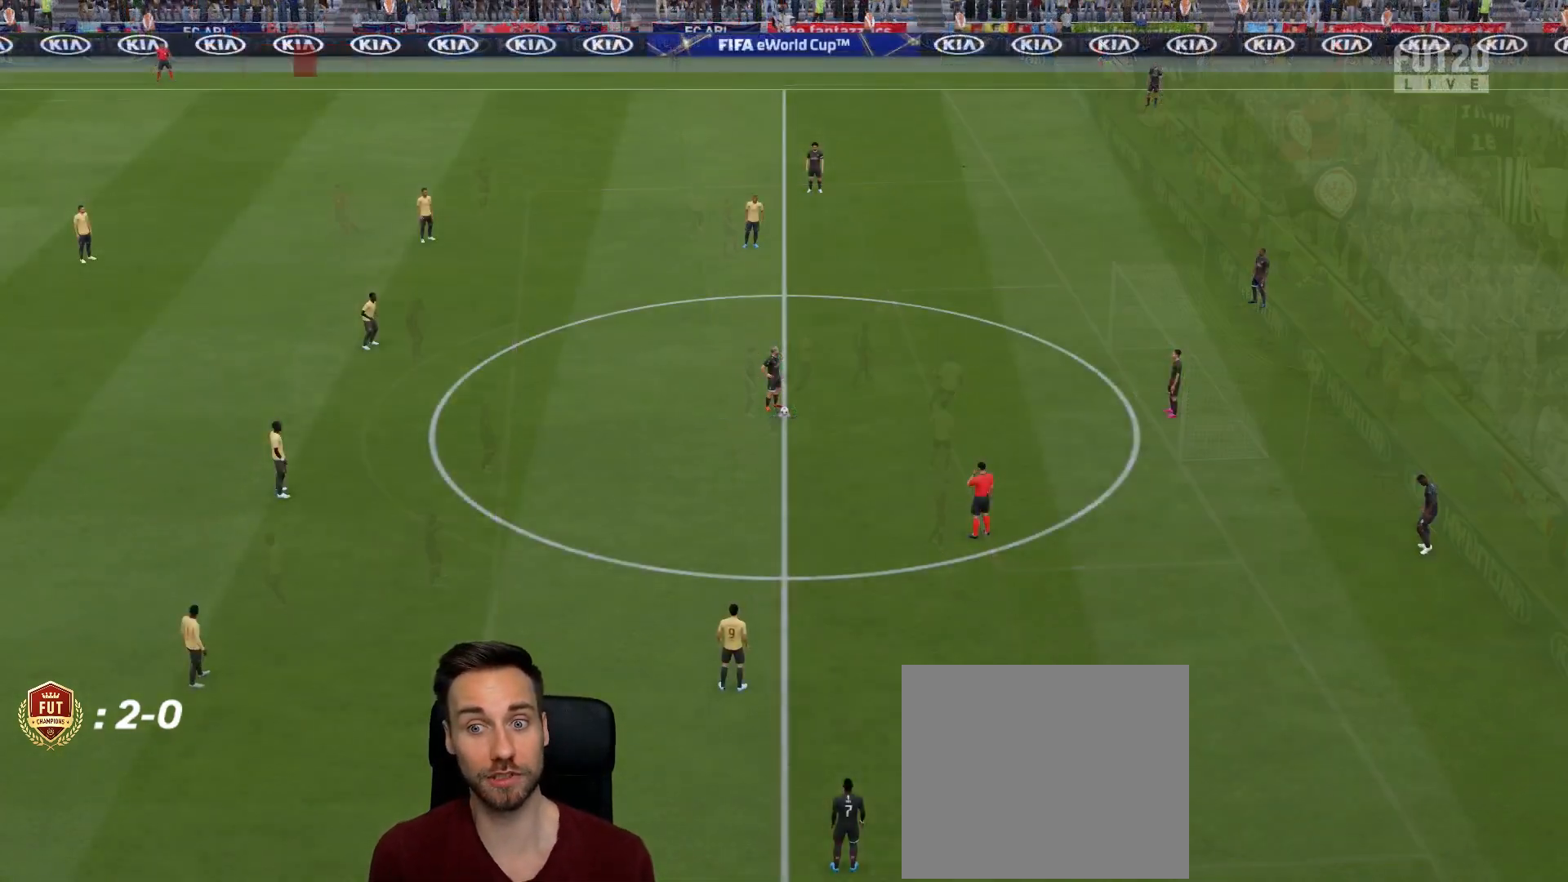
{"buttons": [], "left_stick": "center", "right_stick": "center", "events": []}
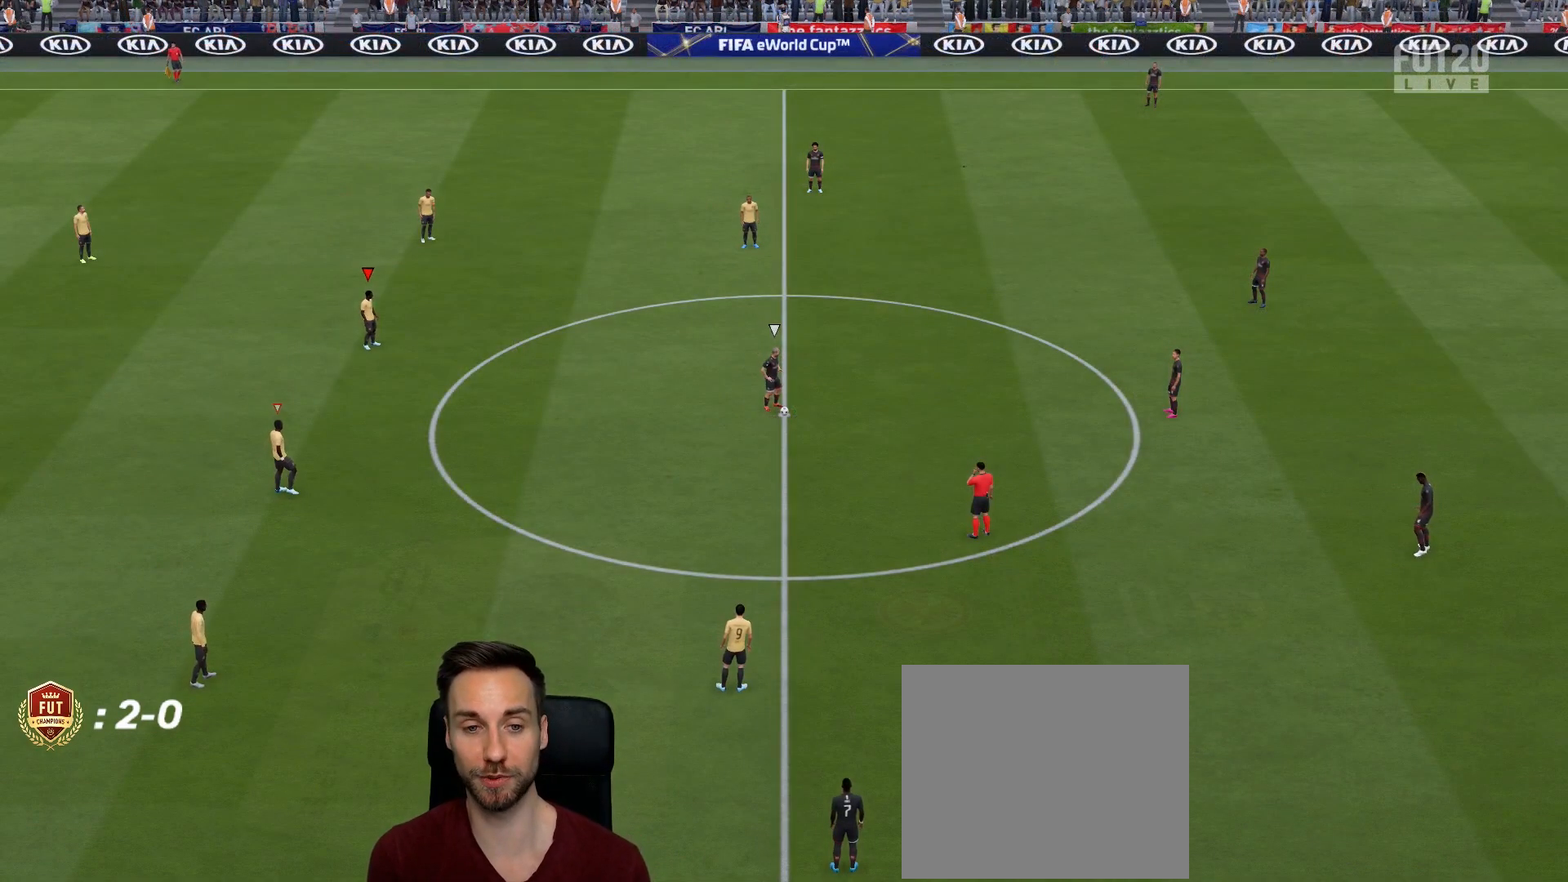
{"buttons": [], "left_stick": "up-right", "right_stick": "up", "events": [[116, "right_stick", "down"], [266, "right_stick", "center"], [383, "left_stick", "up-right"], [483, "right_stick", "up"]]}
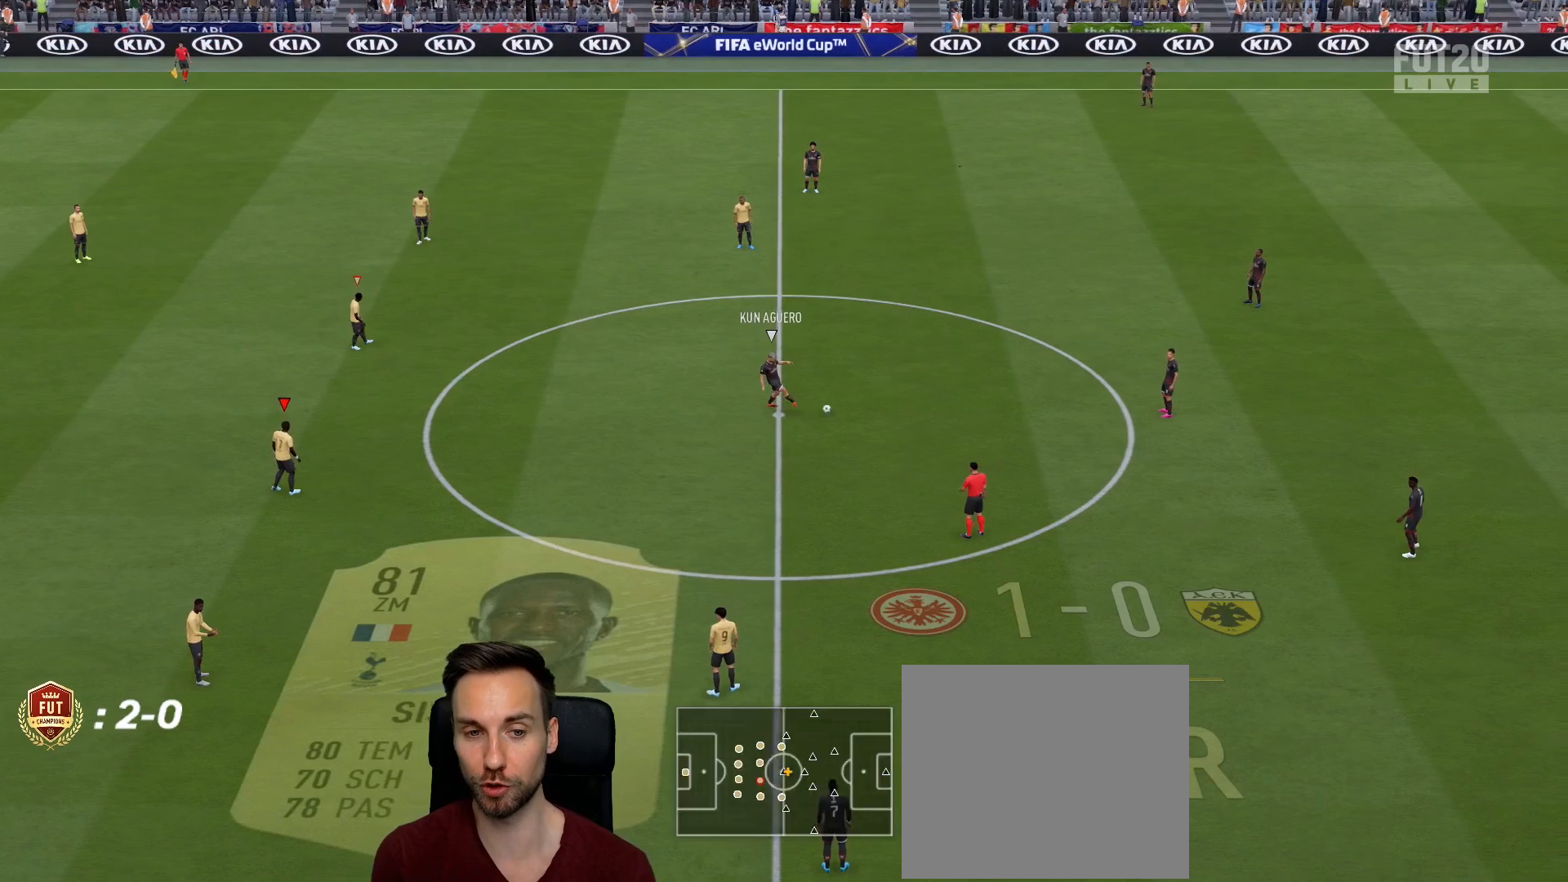
{"buttons": ["R2"], "left_stick": "up-right", "right_stick": "center", "events": [[83, "right_stick", "center"], [384, "R2", "down"]]}
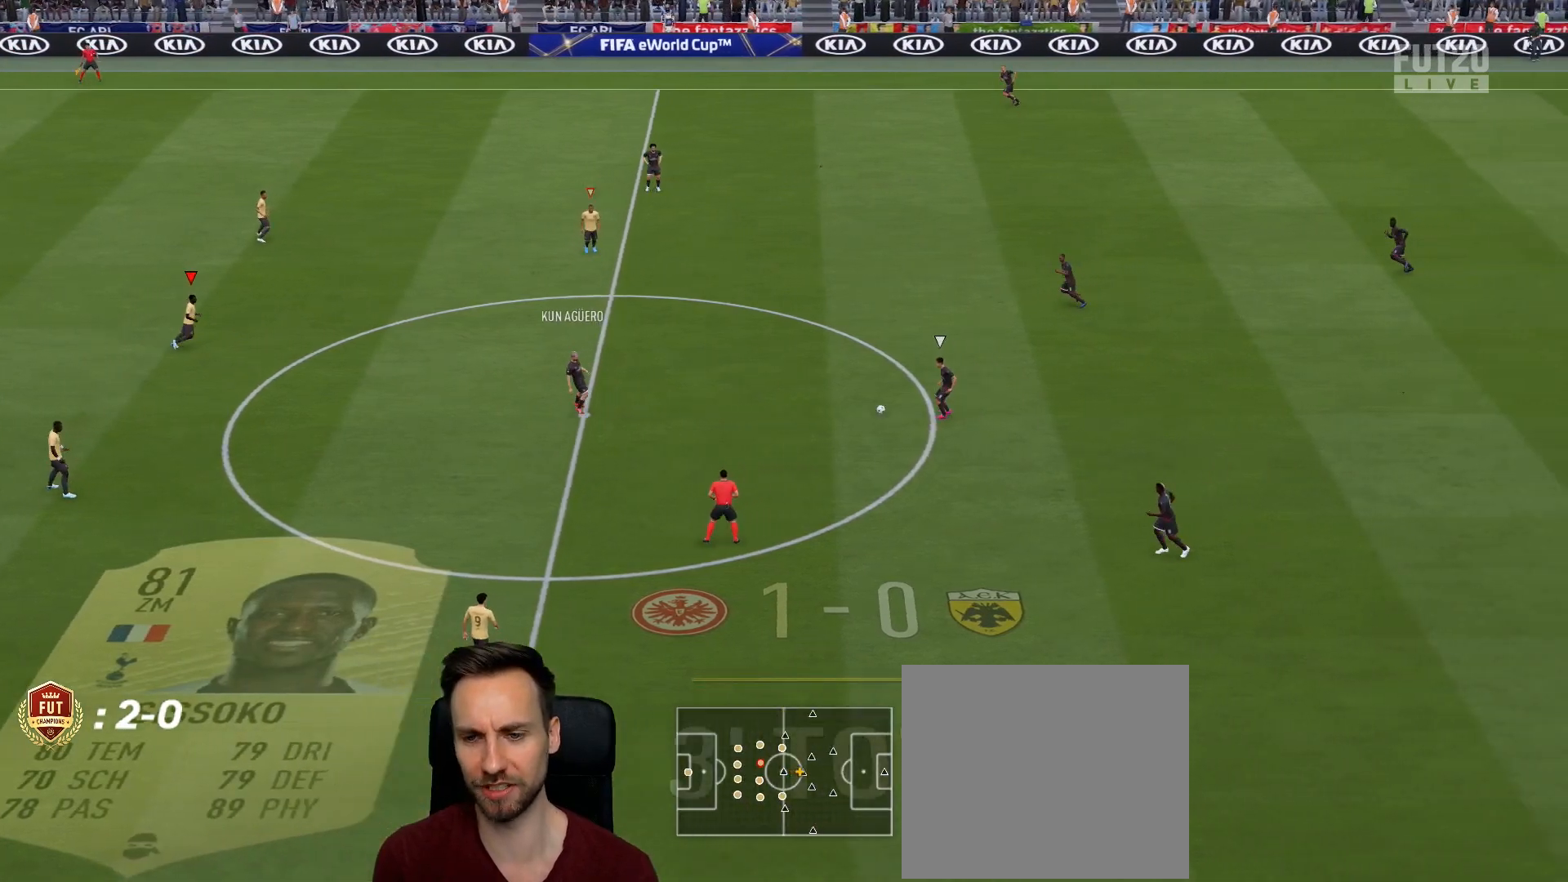
{"buttons": ["R2"], "left_stick": "down-right", "right_stick": "center", "events": [[150, "left_stick", "right"], [367, "left_stick", "down-right"]]}
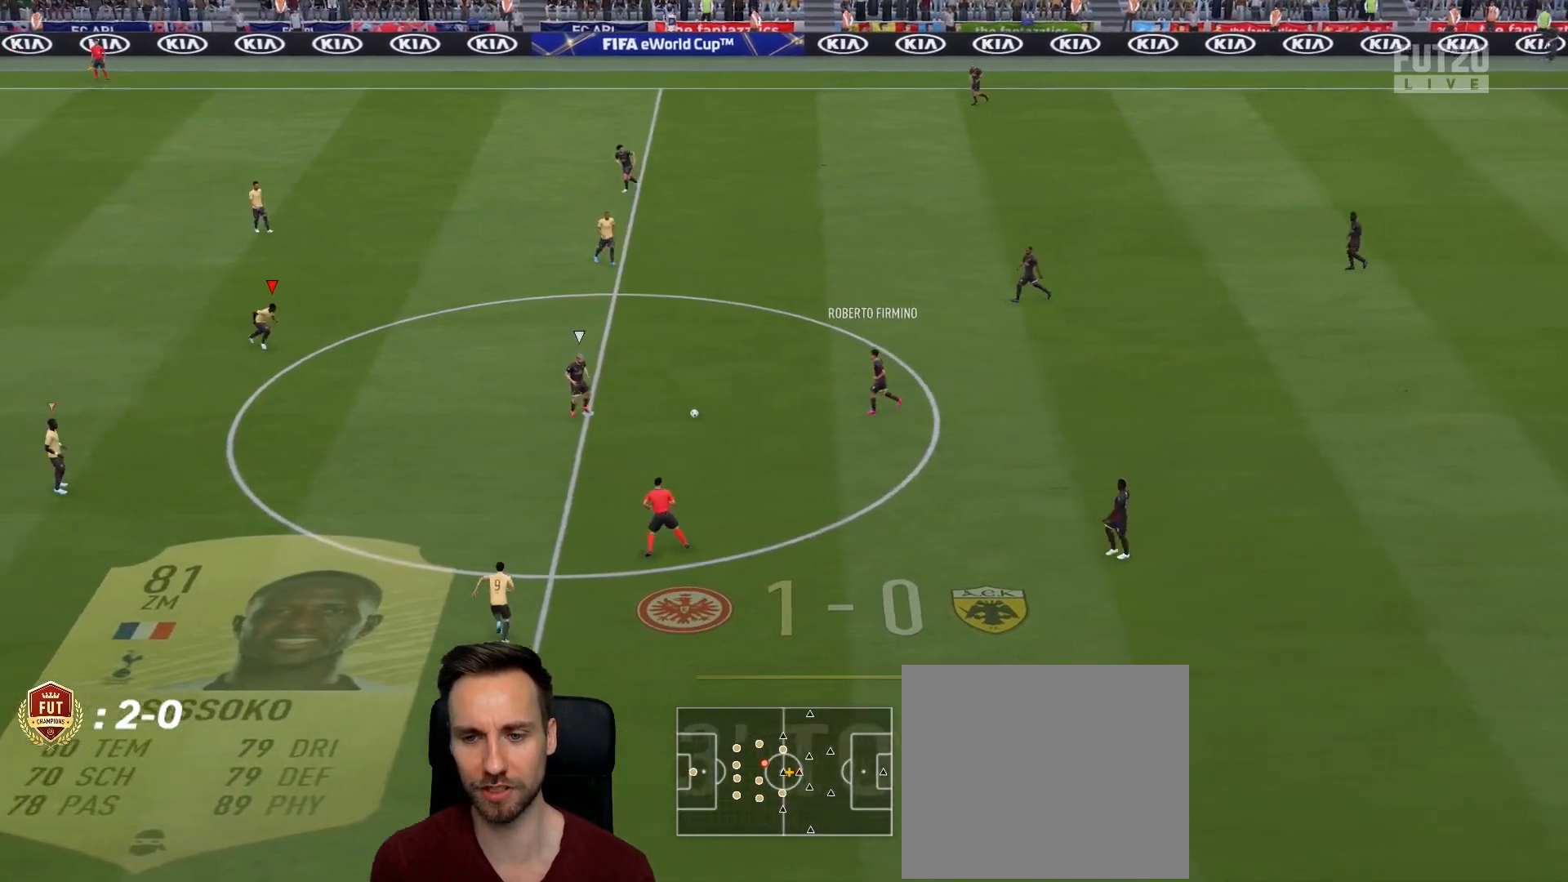
{"buttons": ["R2"], "left_stick": "down-right", "right_stick": "center", "events": []}
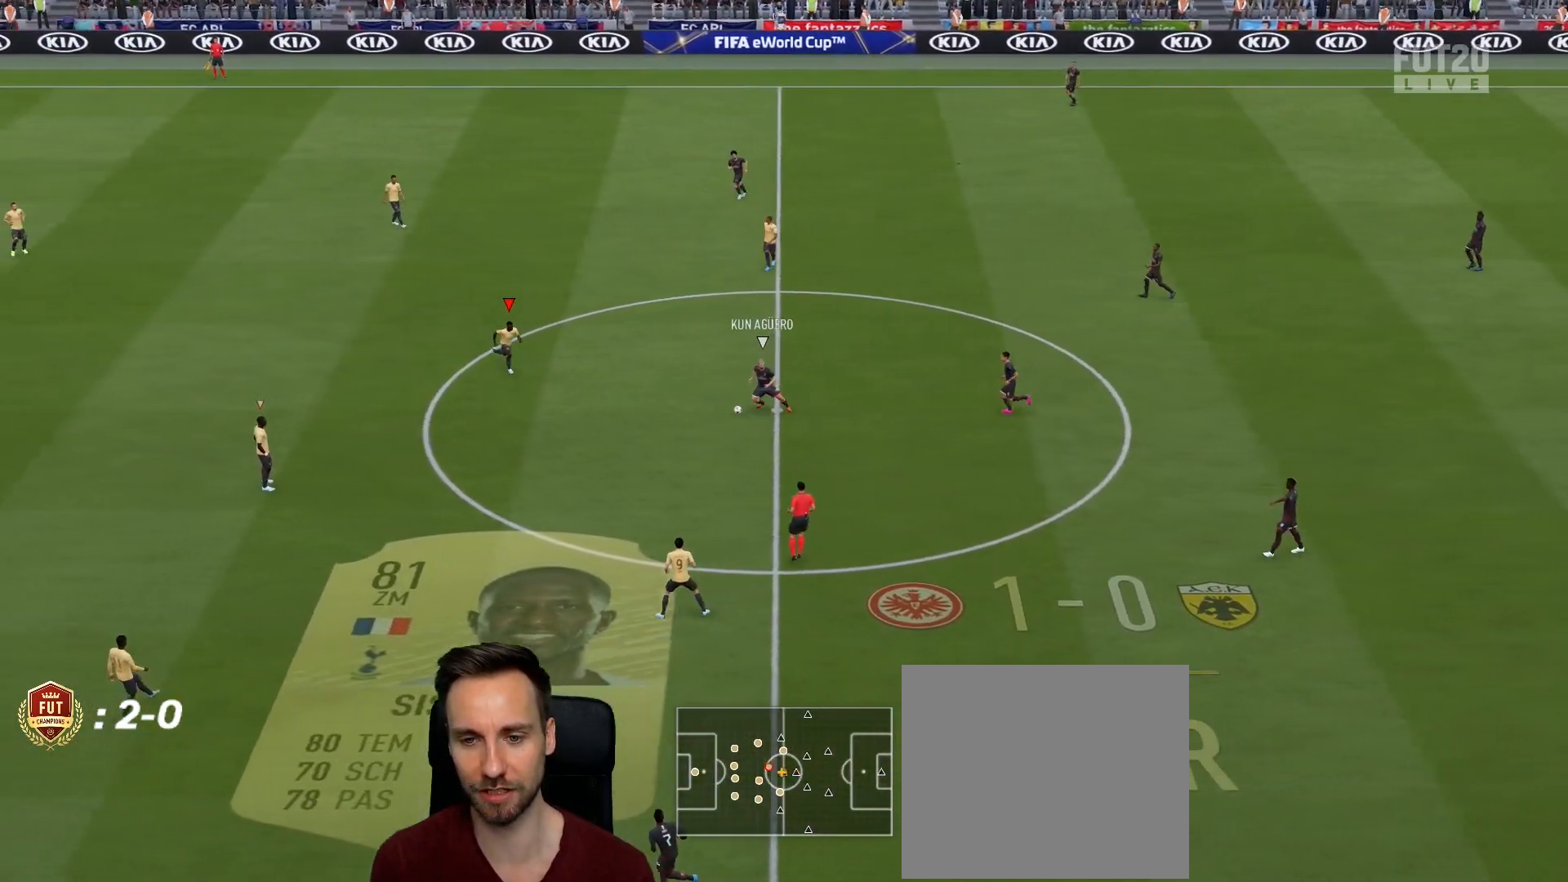
{"buttons": ["L2"], "left_stick": "up-right", "right_stick": "center", "events": [[200, "R2", "up"], [200, "left_stick", "right"], [266, "L2", "down"], [300, "left_stick", "up-right"]]}
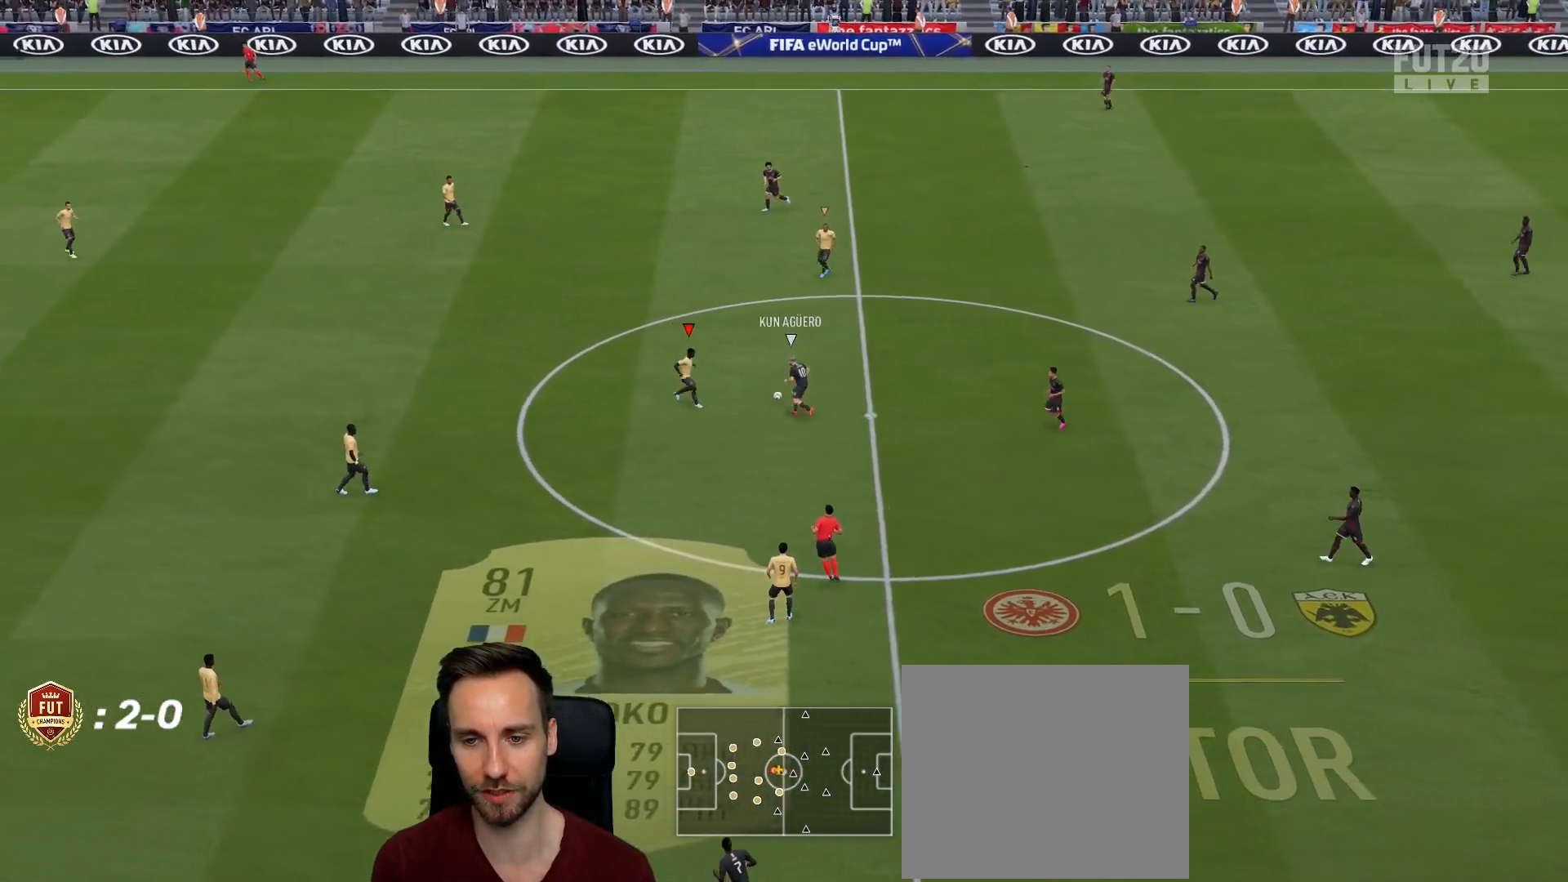
{"buttons": ["L2", "R2"], "left_stick": "up", "right_stick": "center", "events": [[267, "R2", "down"], [350, "left_stick", "up"]]}
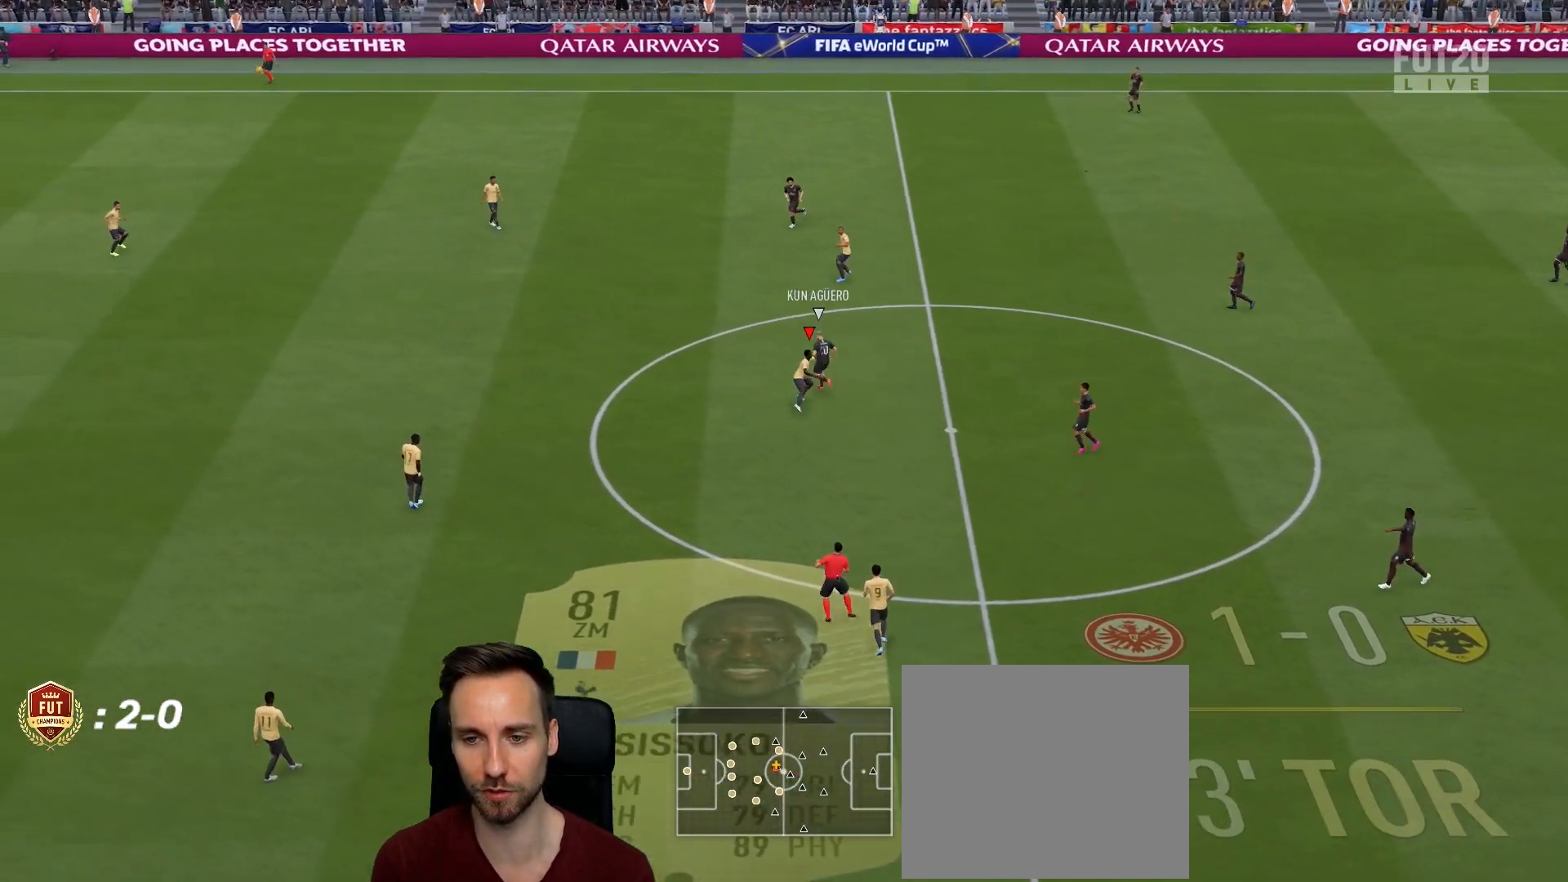
{"buttons": ["R2"], "left_stick": "up-left", "right_stick": "center", "events": [[100, "L2", "up"], [116, "left_stick", "up-left"]]}
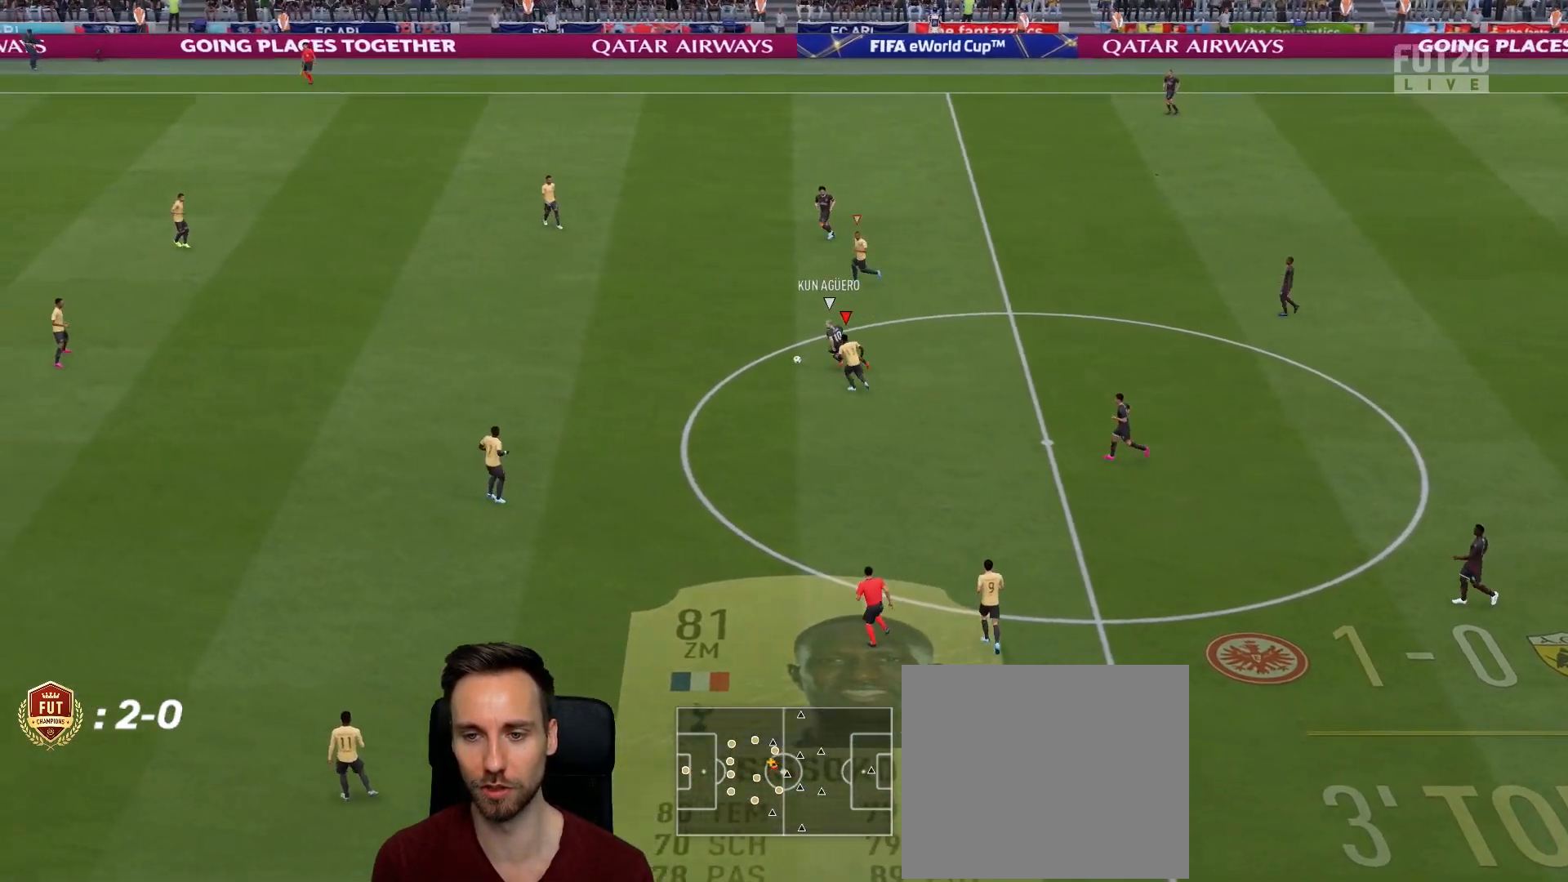
{"buttons": ["R2"], "left_stick": "up-left", "right_stick": "center", "events": []}
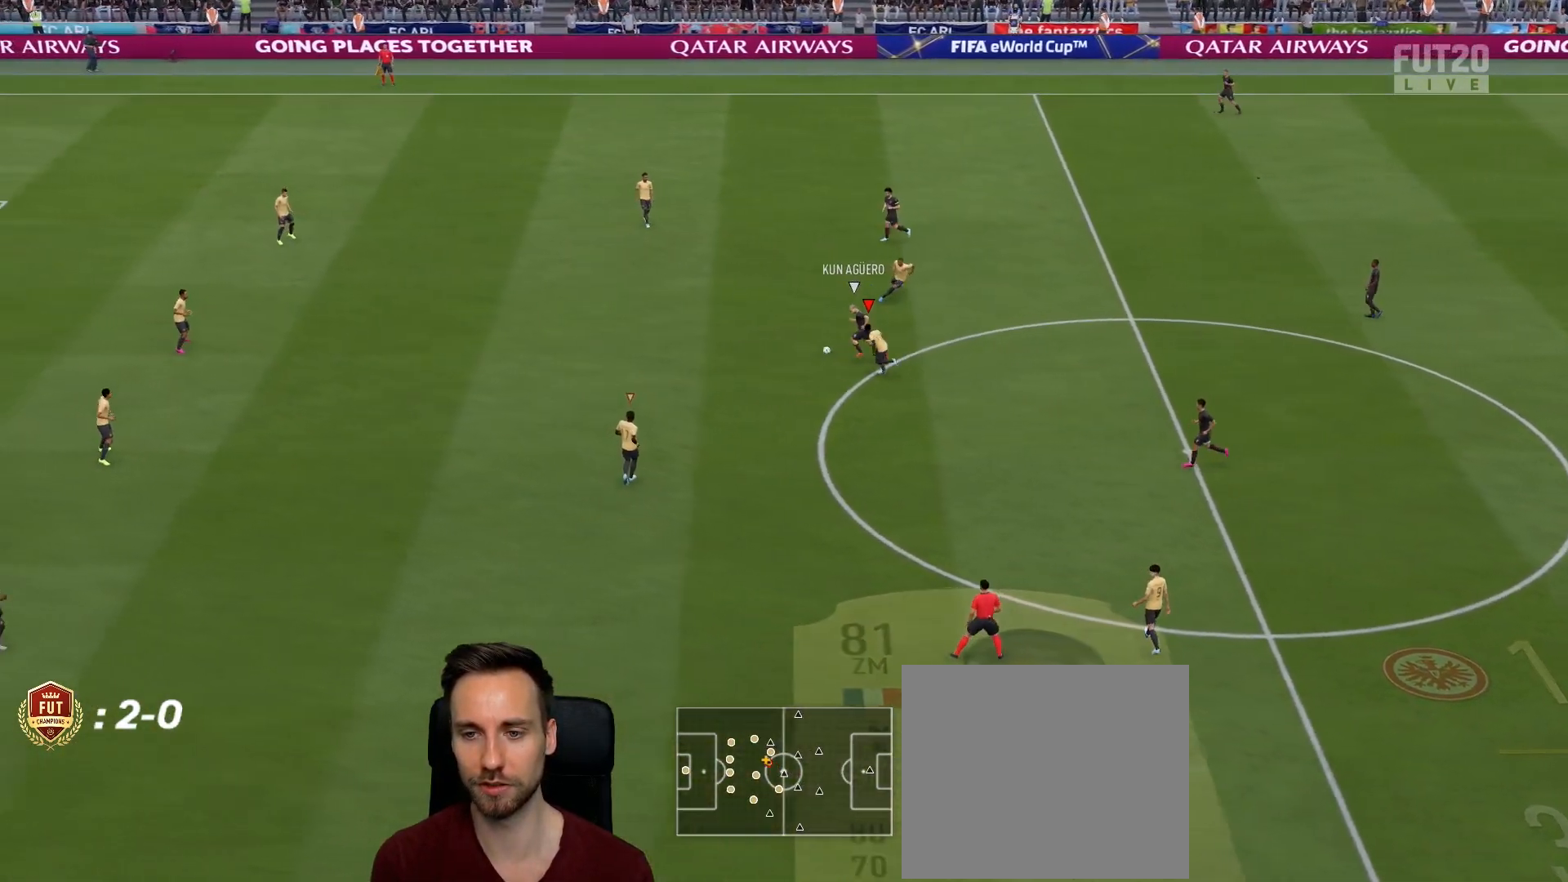
{"buttons": ["R2"], "left_stick": "up-left", "right_stick": "center", "events": []}
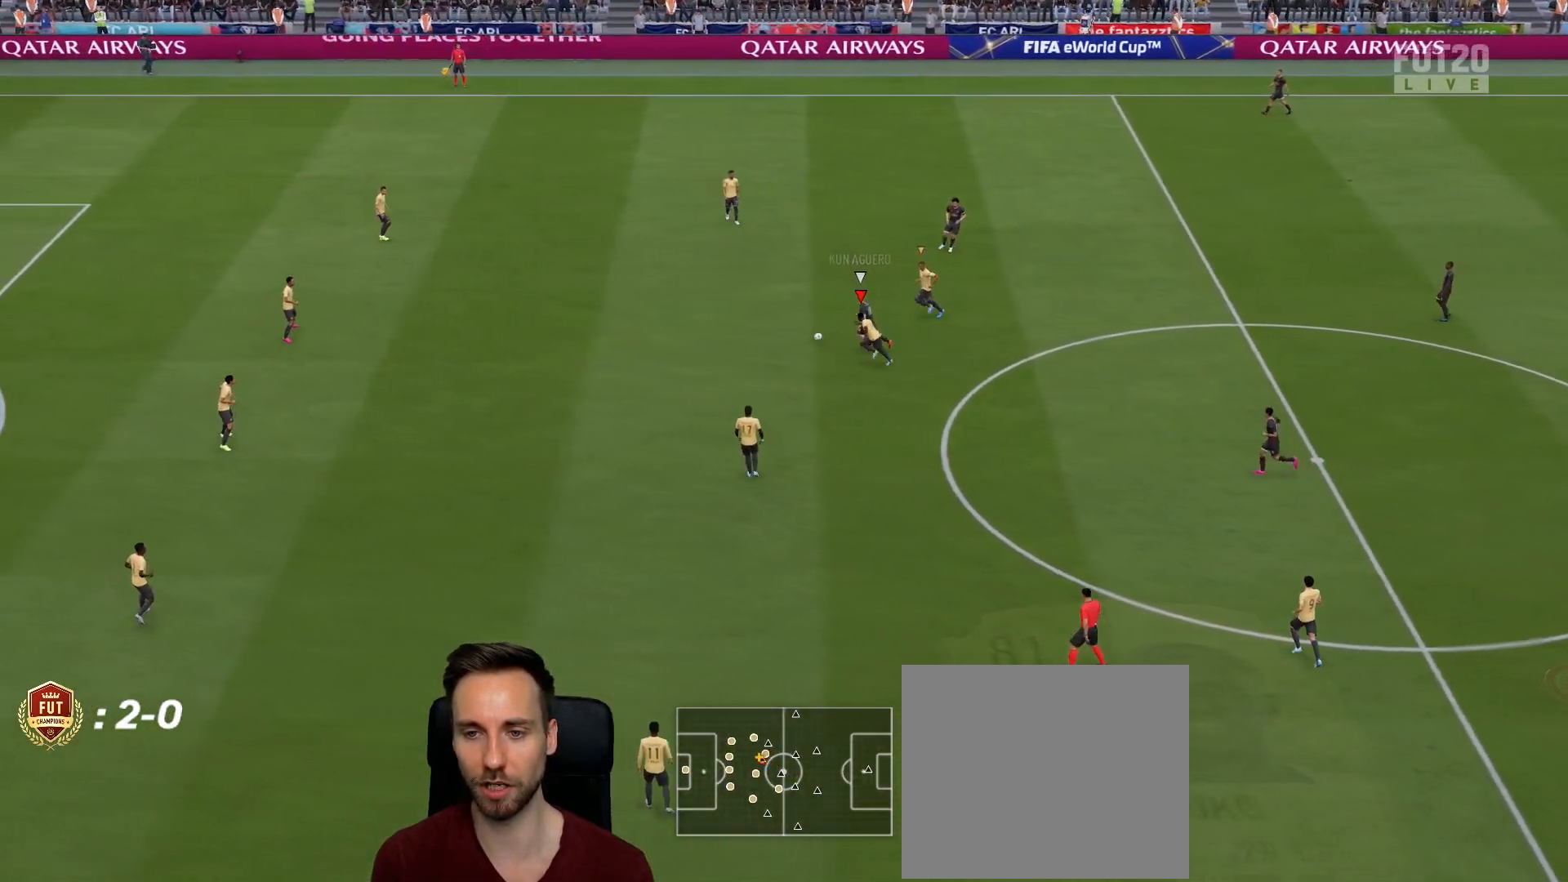
{"buttons": ["R2"], "left_stick": "up-left", "right_stick": "center", "events": []}
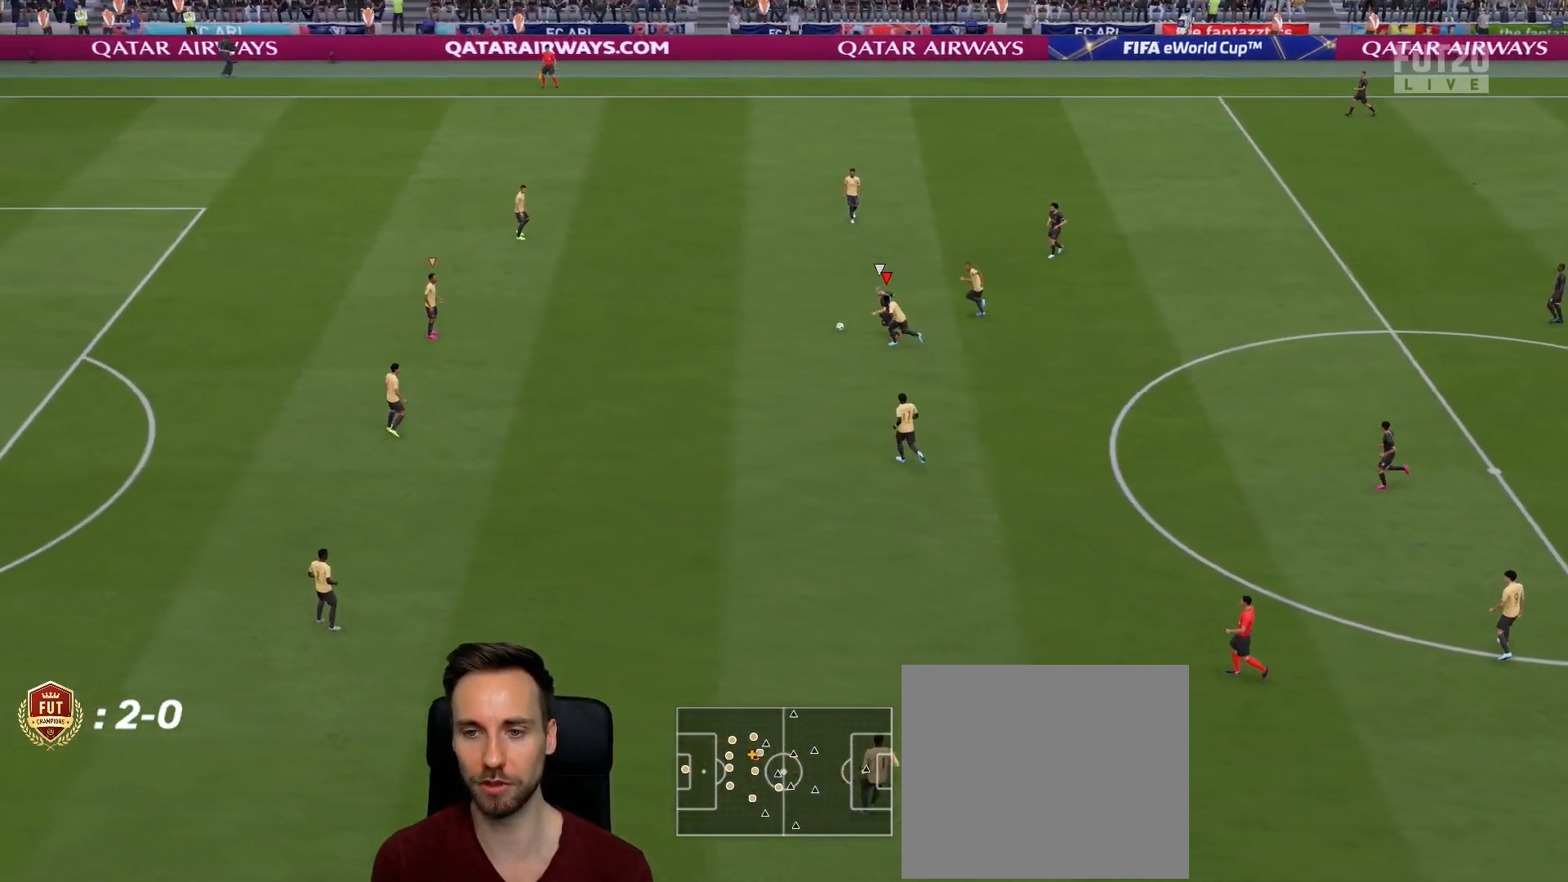
{"buttons": ["R2"], "left_stick": "up-left", "right_stick": "left", "events": [[417, "right_stick", "left"]]}
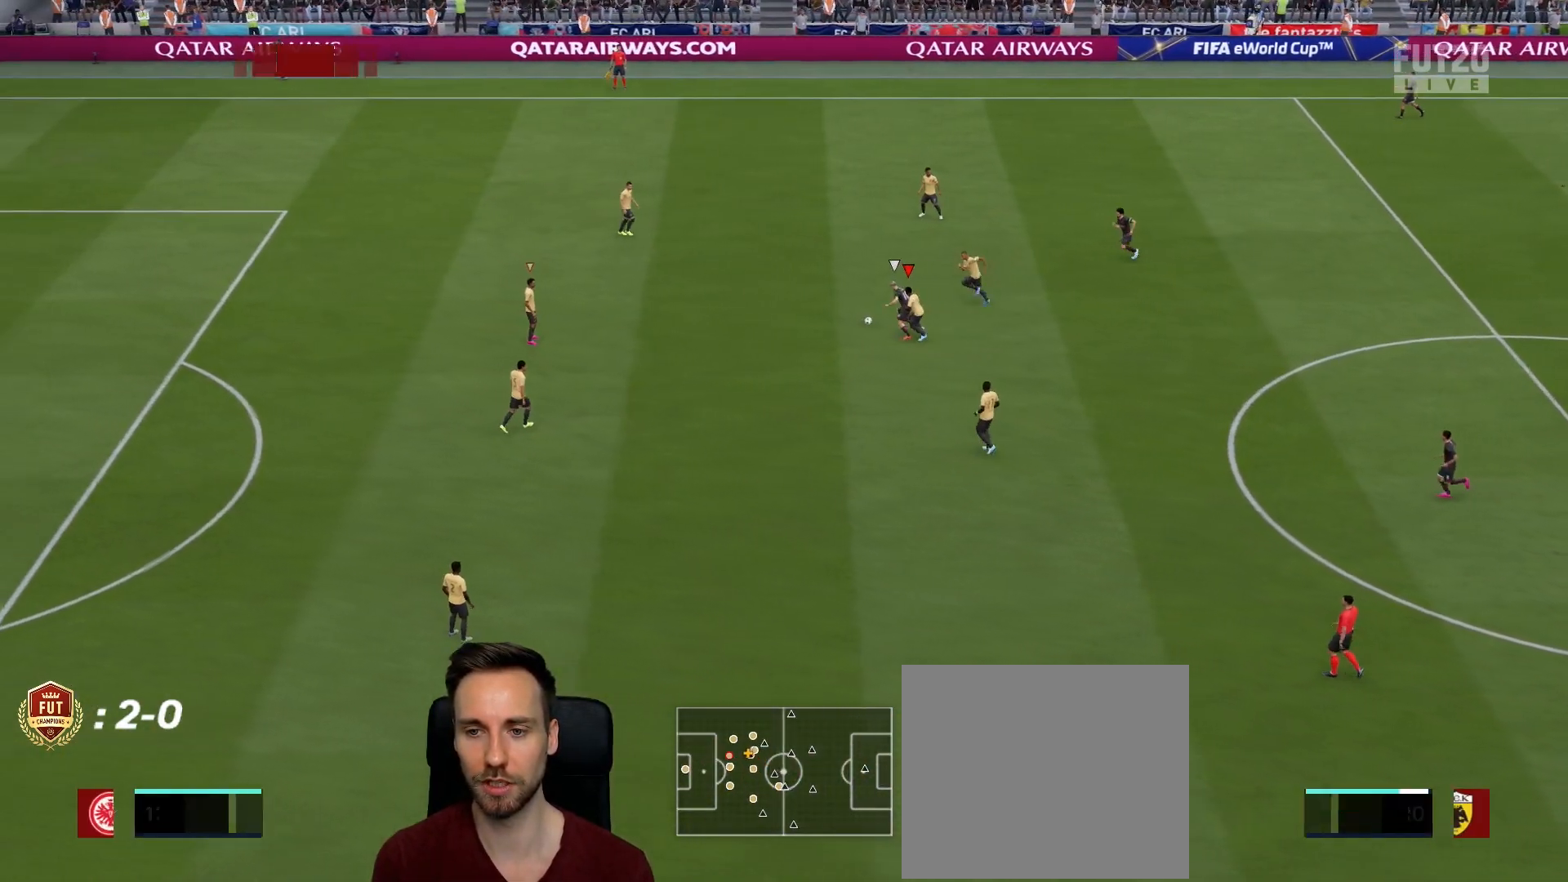
{"buttons": ["R1", "R2"], "left_stick": "up", "right_stick": "center", "events": [[17, "right_stick", "center"], [201, "R1", "down"], [434, "left_stick", "up"]]}
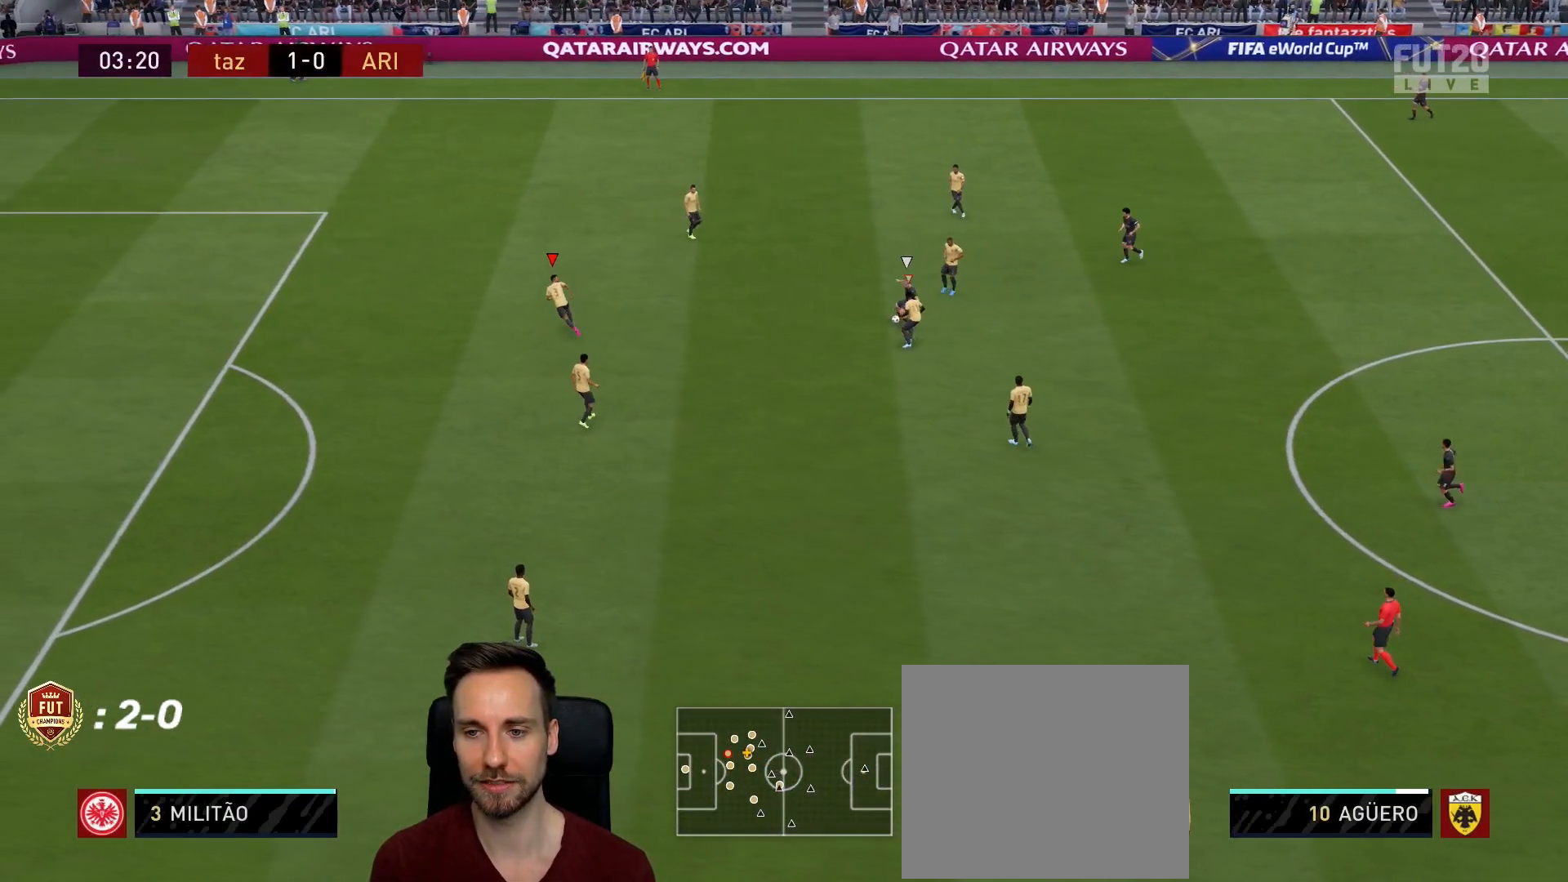
{"buttons": [], "left_stick": "up-left", "right_stick": "center", "events": [[33, "left_stick", "up-right"], [100, "R1", "up"], [217, "R2", "up"], [233, "L1", "down"], [283, "left_stick", "up"], [384, "left_stick", "up-left"], [400, "L1", "up"]]}
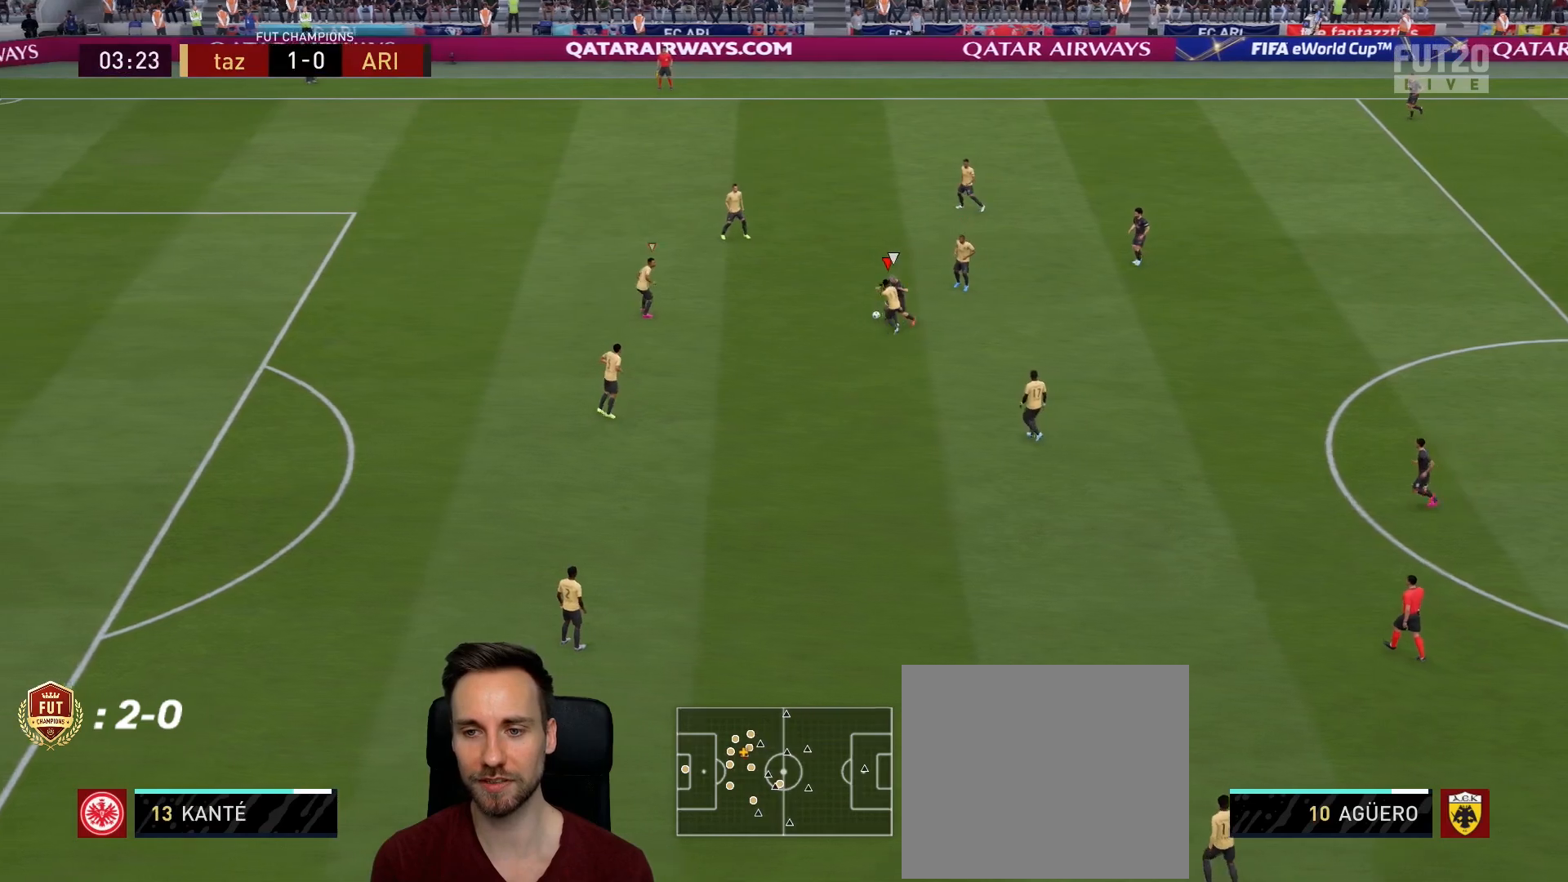
{"buttons": ["R2"], "left_stick": "up-left", "right_stick": "center", "events": [[17, "R2", "down"]]}
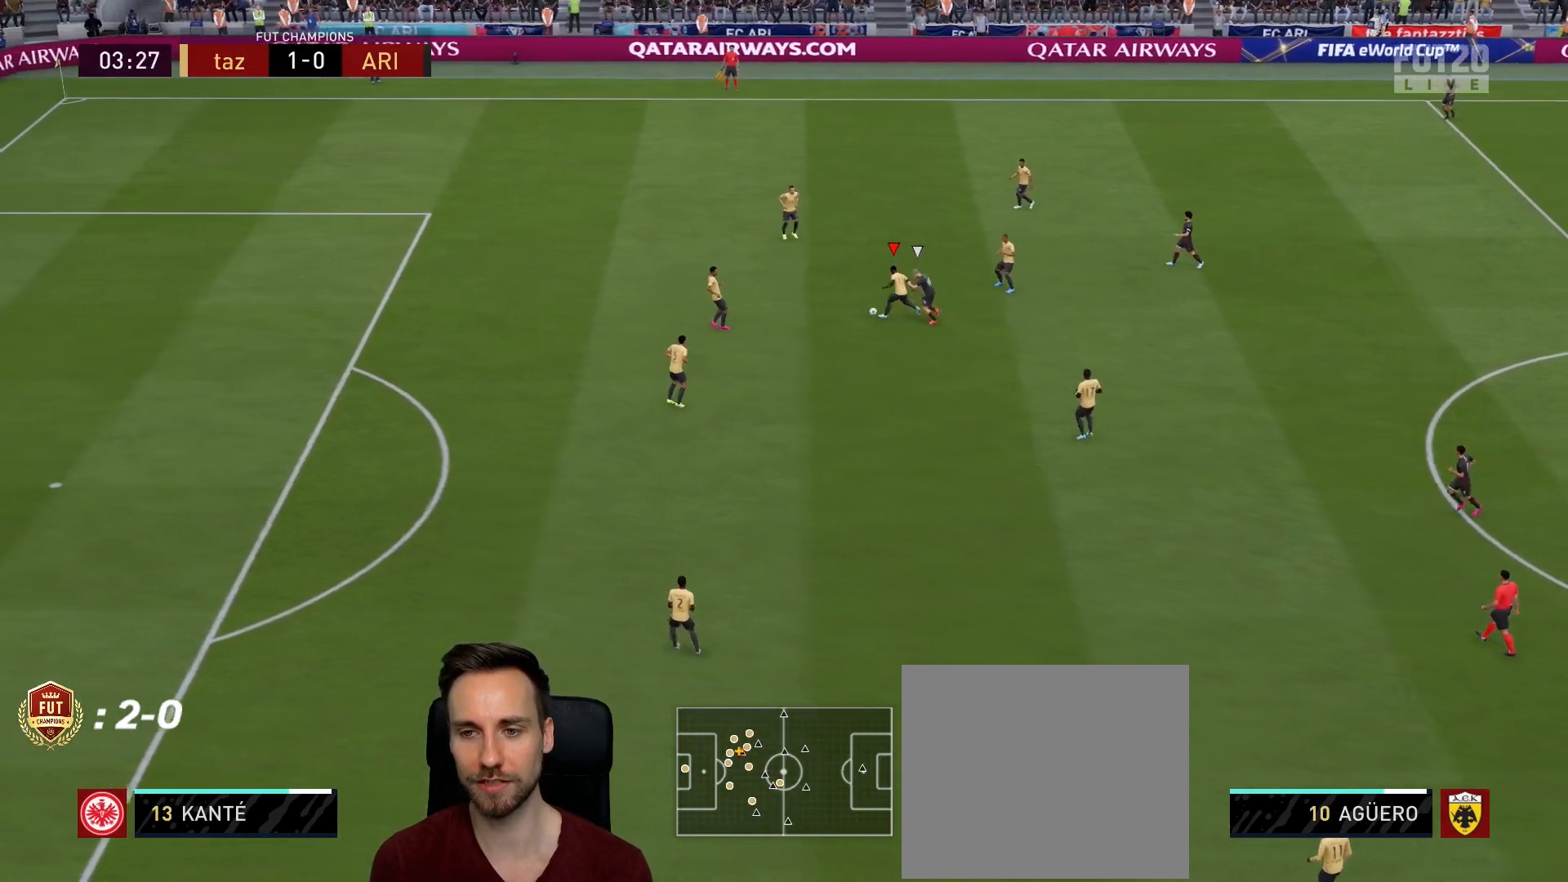
{"buttons": [], "left_stick": "up", "right_stick": "center", "events": [[133, "R2", "up"], [150, "CROSS", "down"], [250, "left_stick", "up"], [283, "CROSS", "up"]]}